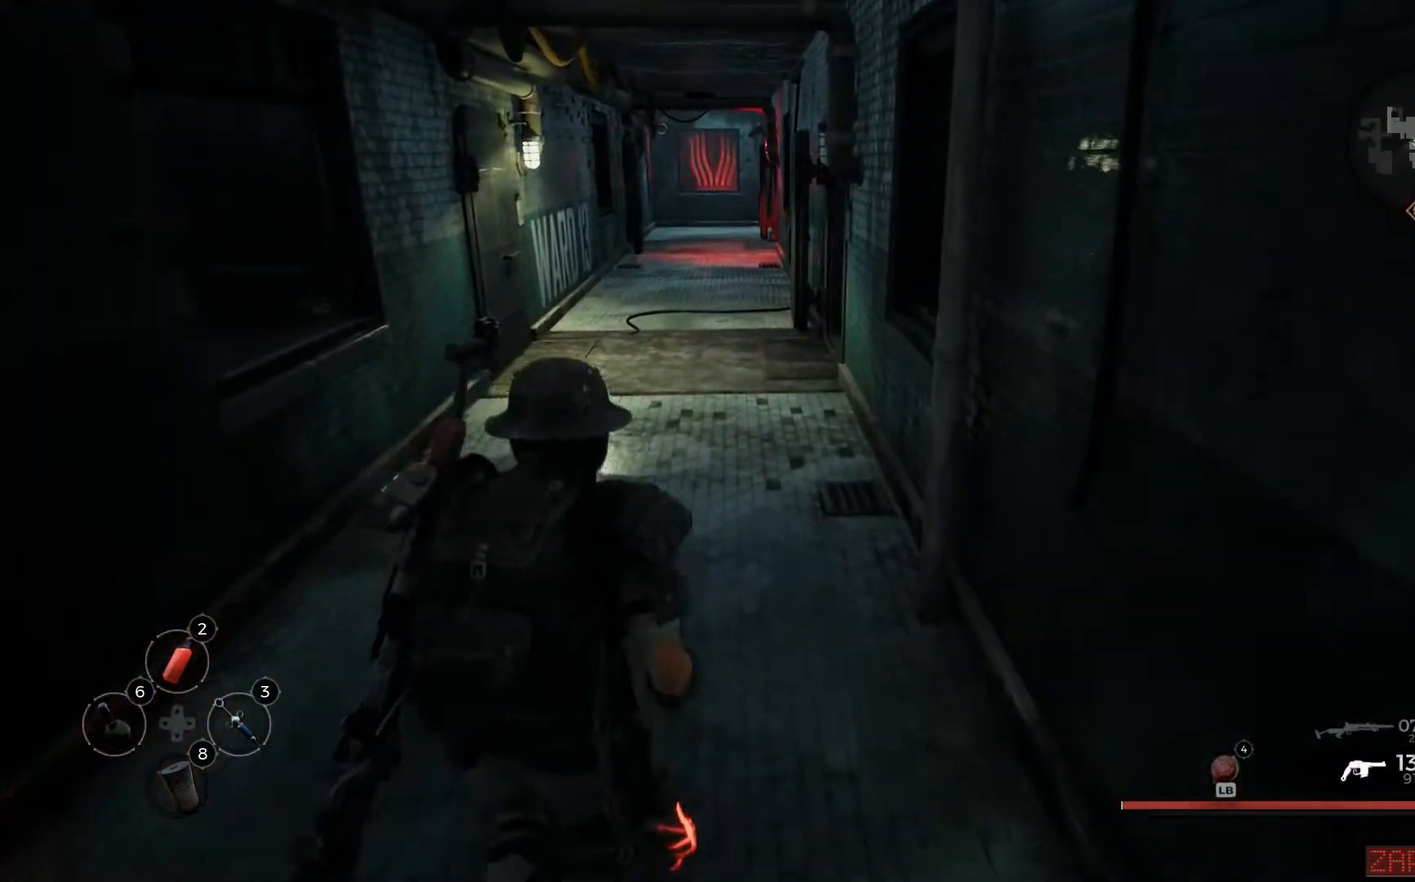
Gameplay with a controller (Xbox layout); each line is a JSON object with the inputs held at the frame after it. "events" lists button and stick changes between this image and that frame as [ms after this image, input, new state], when the widget could be followed in between.
{"buttons": [], "left_stick": "up", "right_stick": "center", "events": [[34, "right_stick", "up-left"], [267, "right_stick", "center"]]}
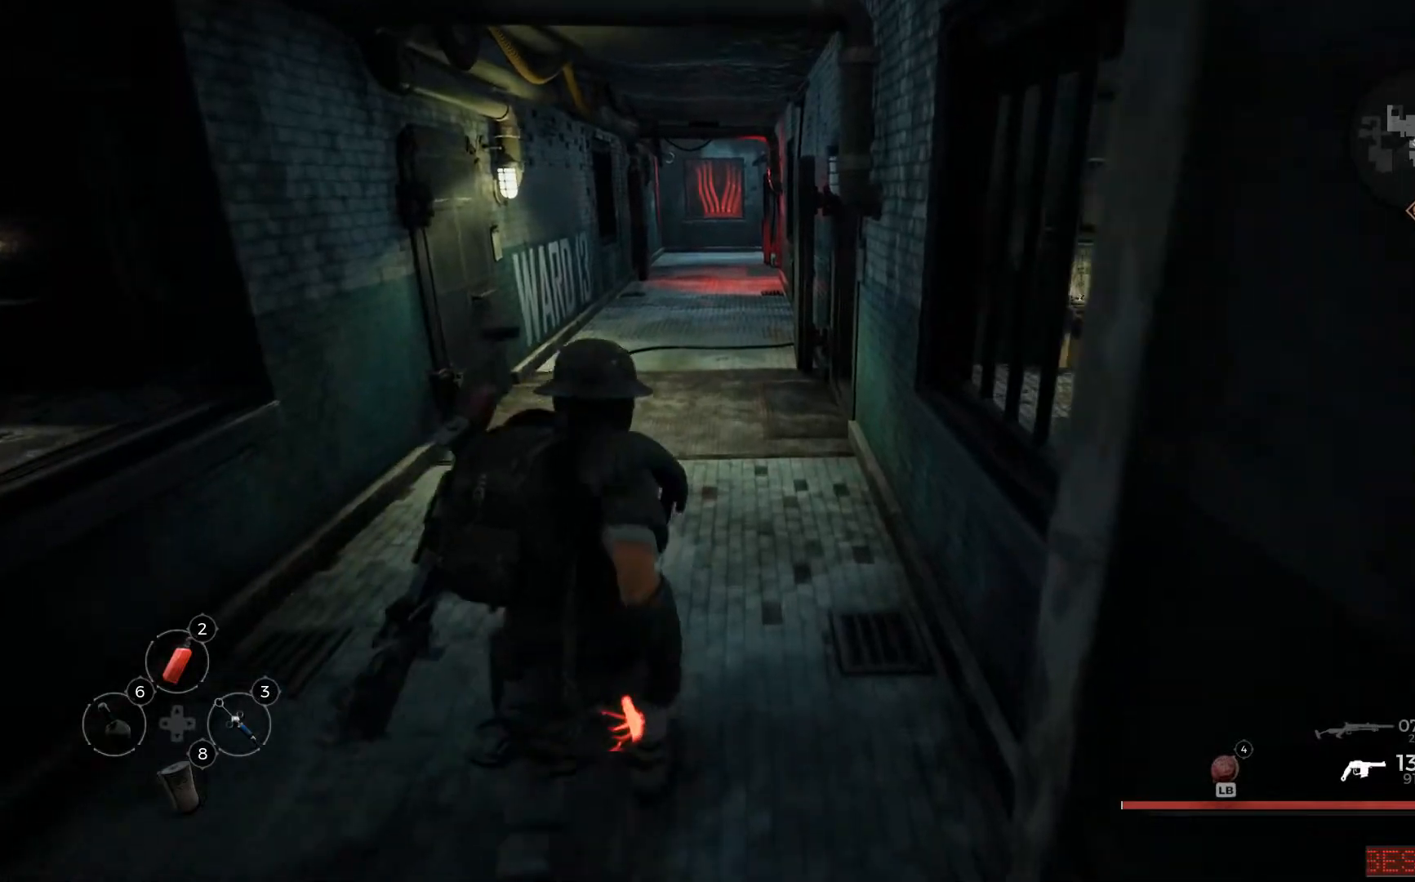
{"buttons": [], "left_stick": "up", "right_stick": "center", "events": [[133, "right_stick", "up-left"], [400, "right_stick", "center"]]}
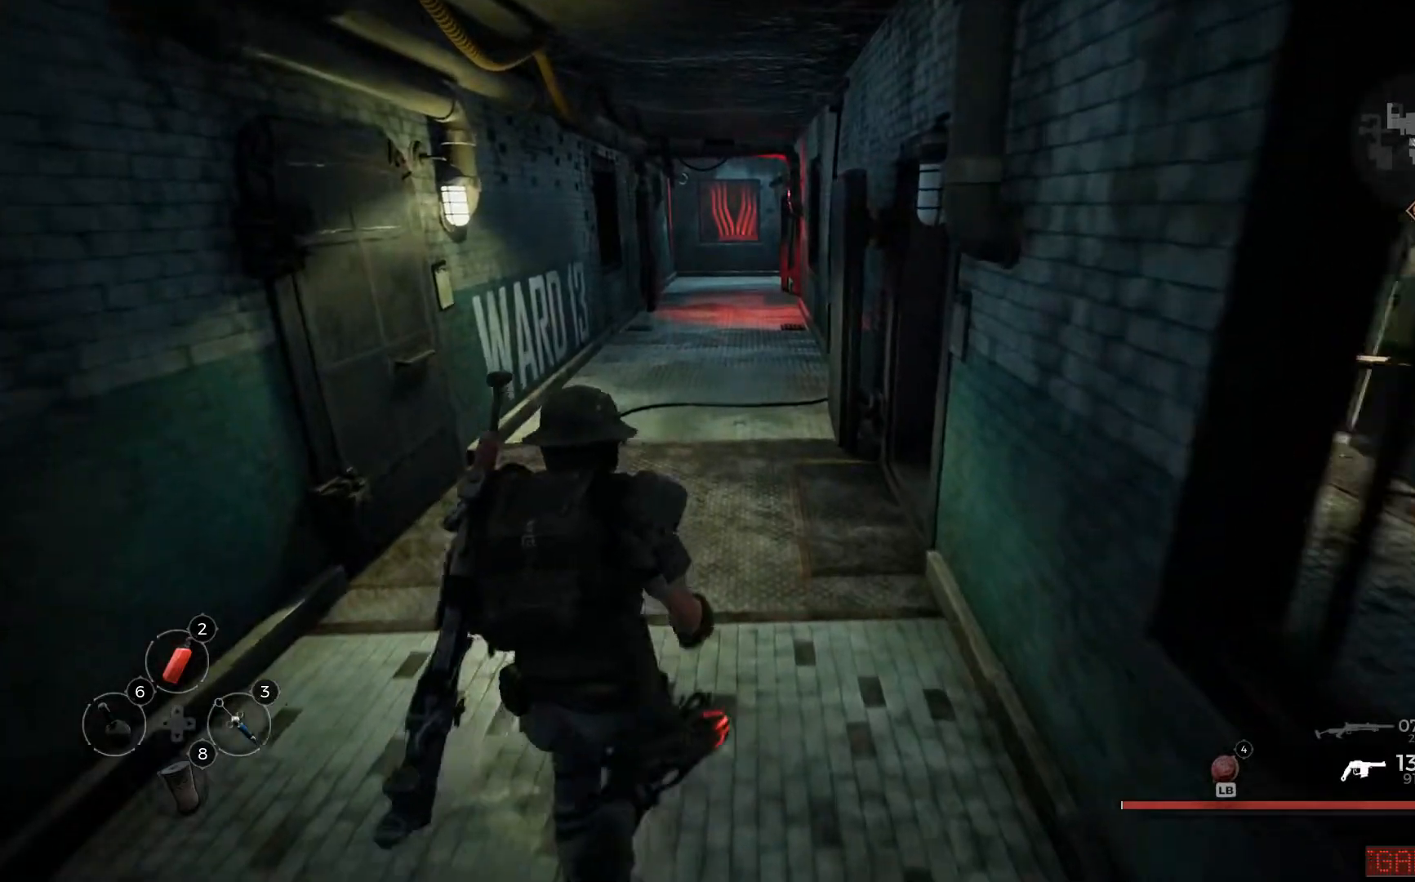
{"buttons": [], "left_stick": "up", "right_stick": "center", "events": []}
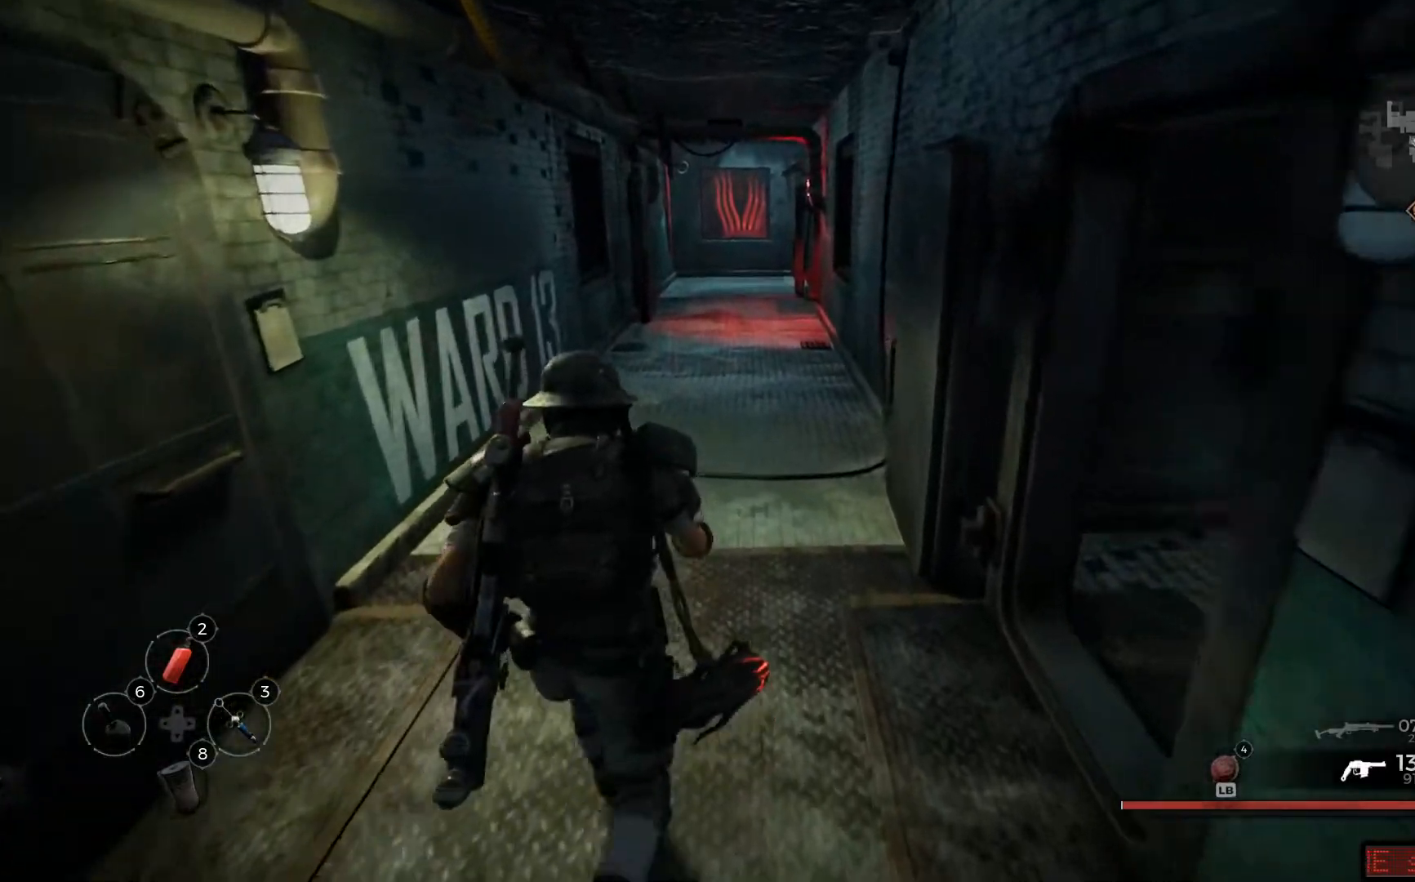
{"buttons": [], "left_stick": "up", "right_stick": "center", "events": []}
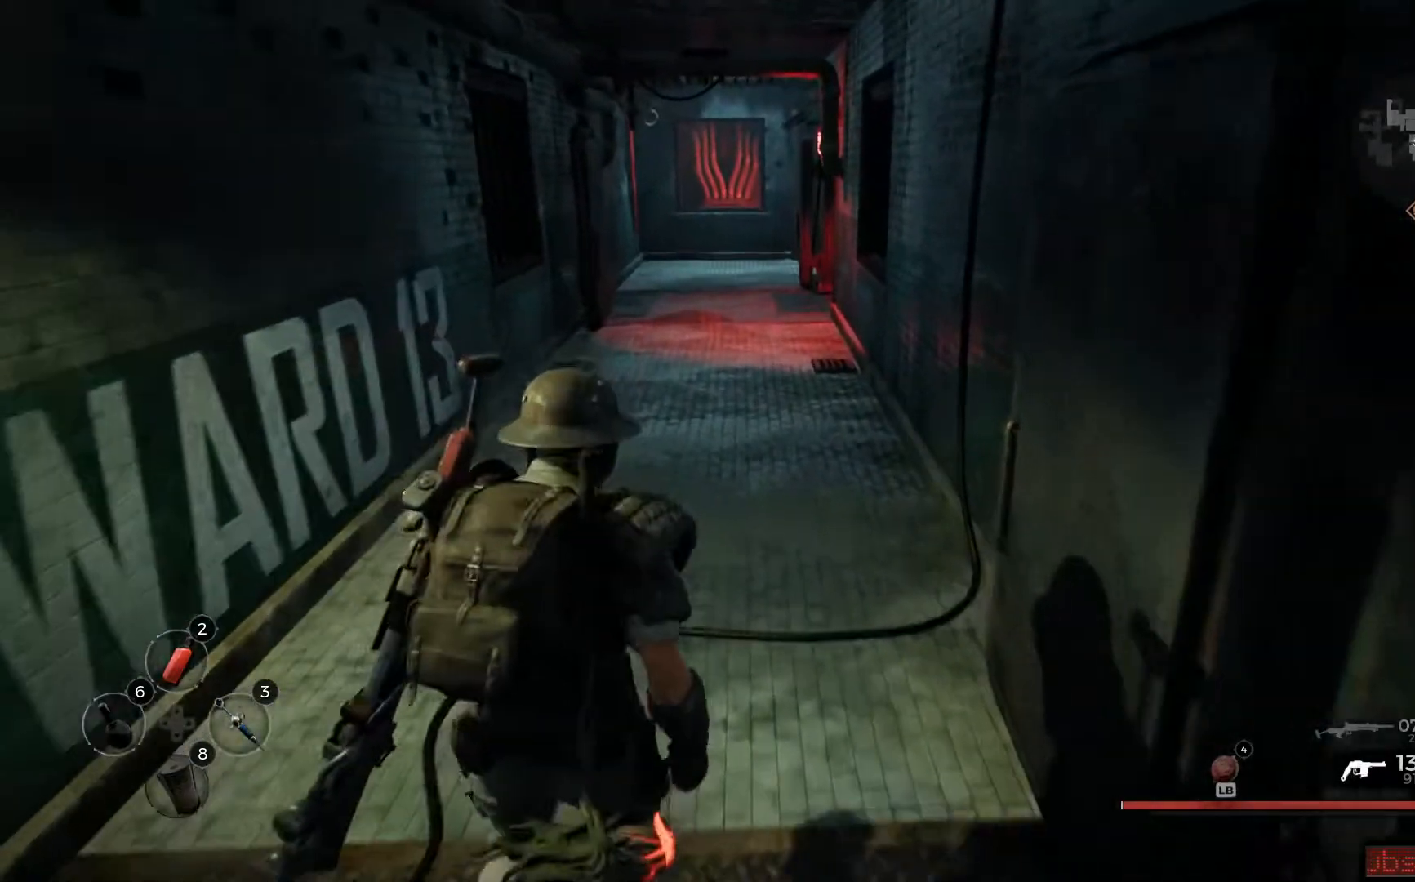
{"buttons": [], "left_stick": "up", "right_stick": "center", "events": []}
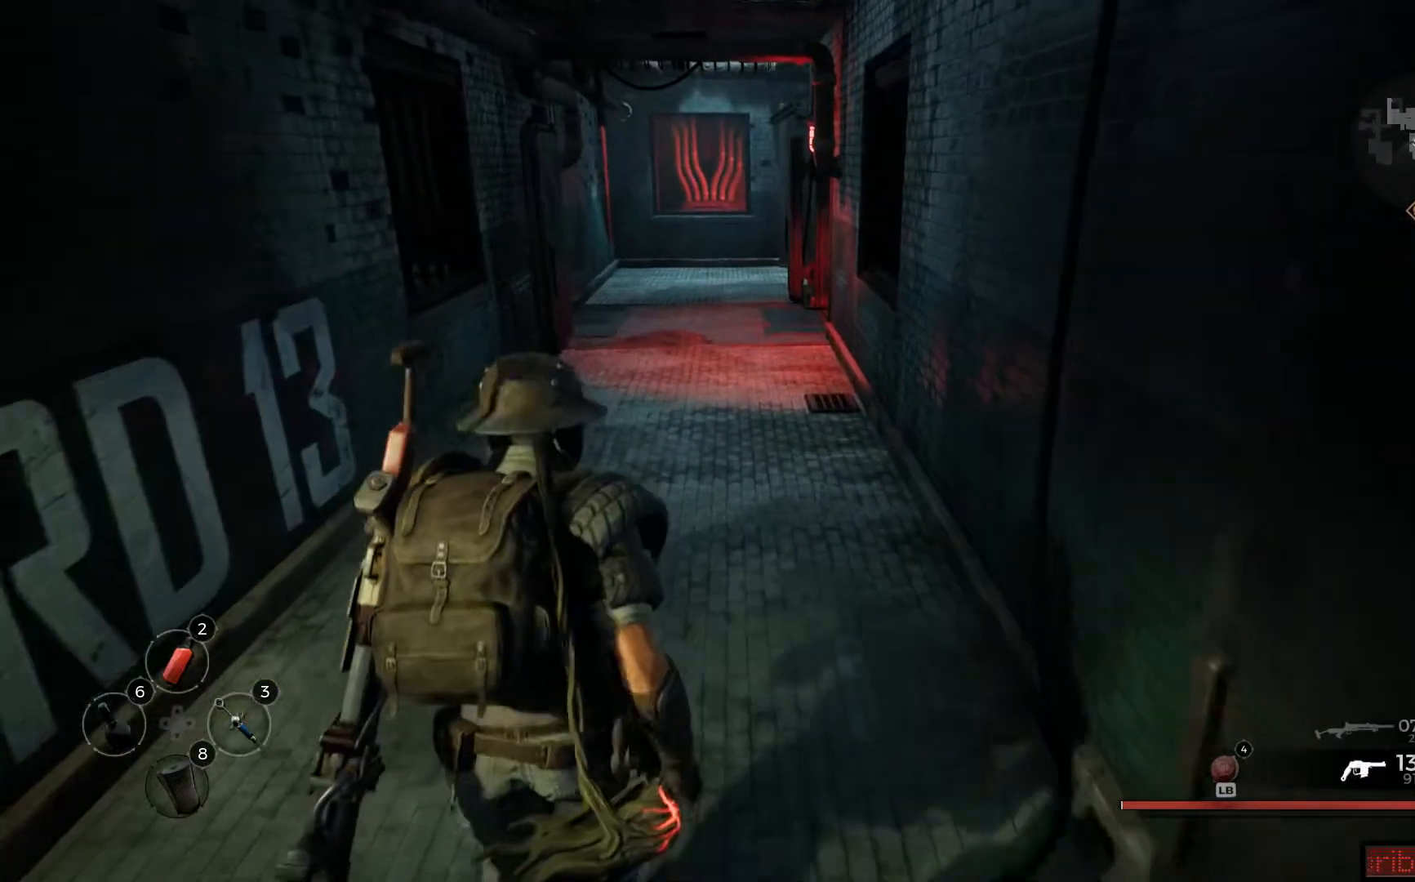
{"buttons": [], "left_stick": "up", "right_stick": "up-left", "events": [[250, "right_stick", "up-left"]]}
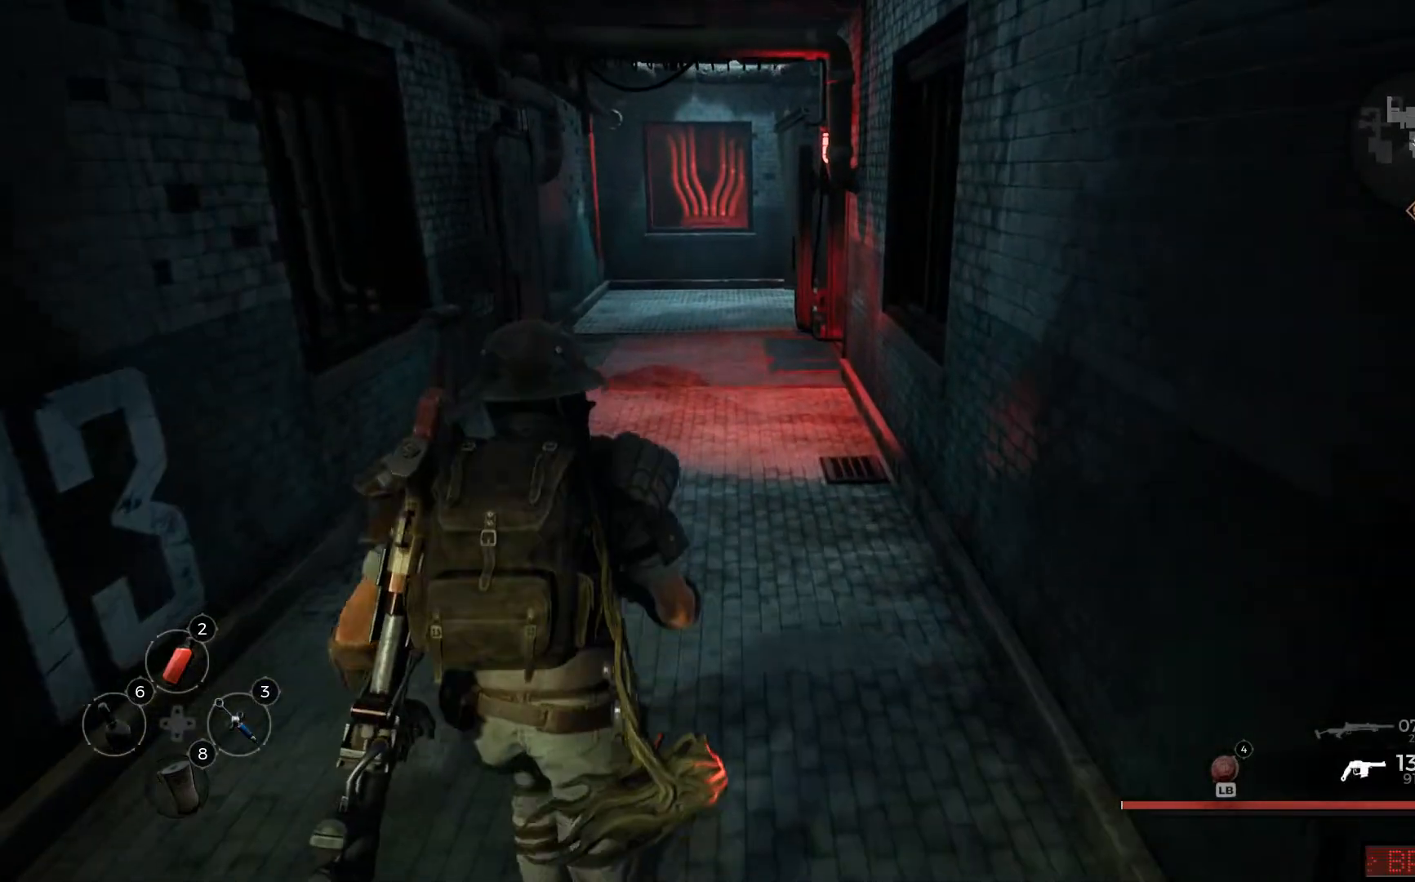
{"buttons": [], "left_stick": "up", "right_stick": "up-left", "events": []}
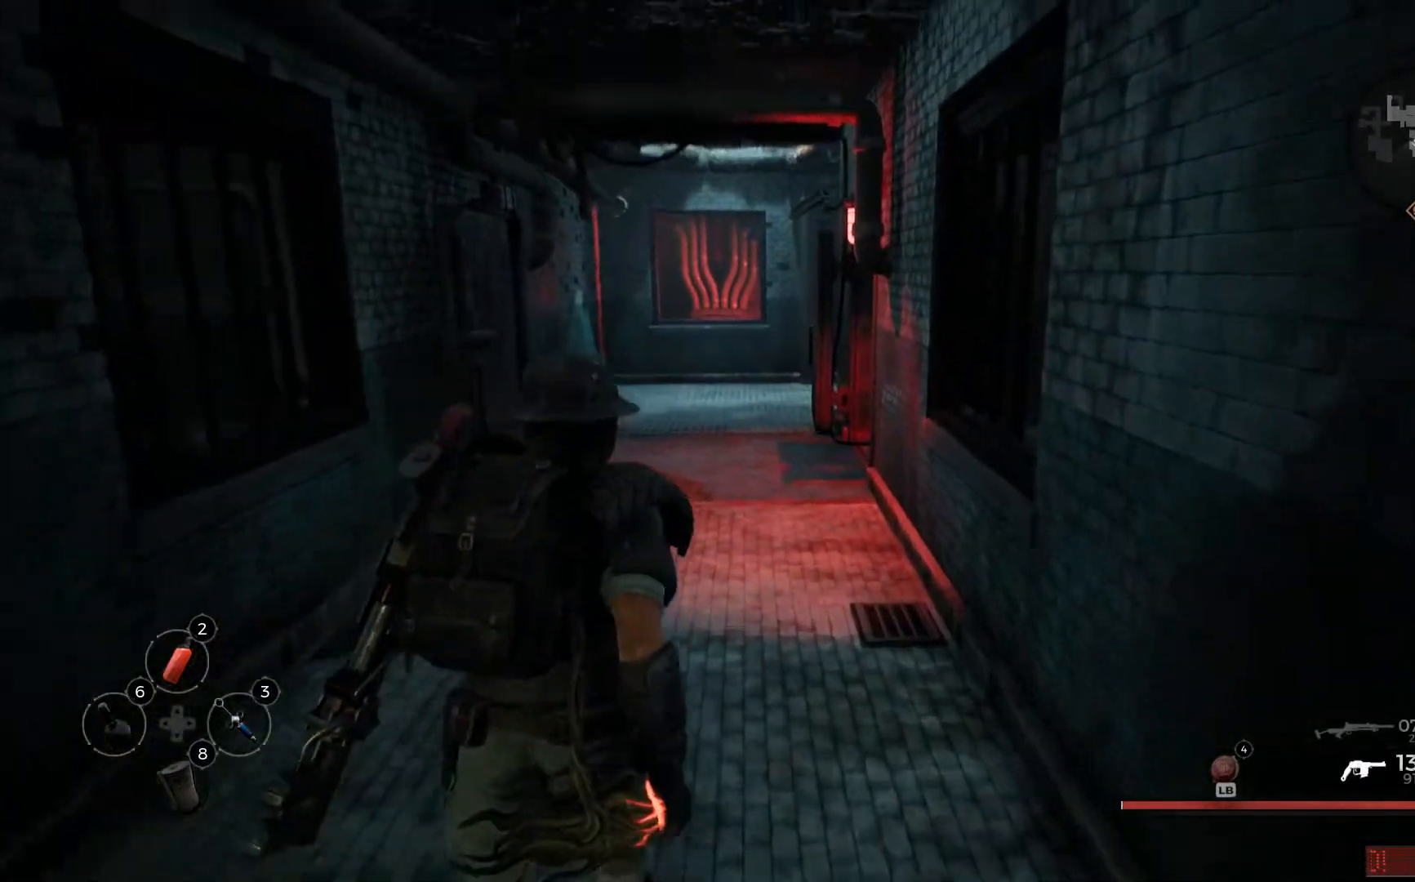
{"buttons": [], "left_stick": "up", "right_stick": "center", "events": [[183, "right_stick", "center"]]}
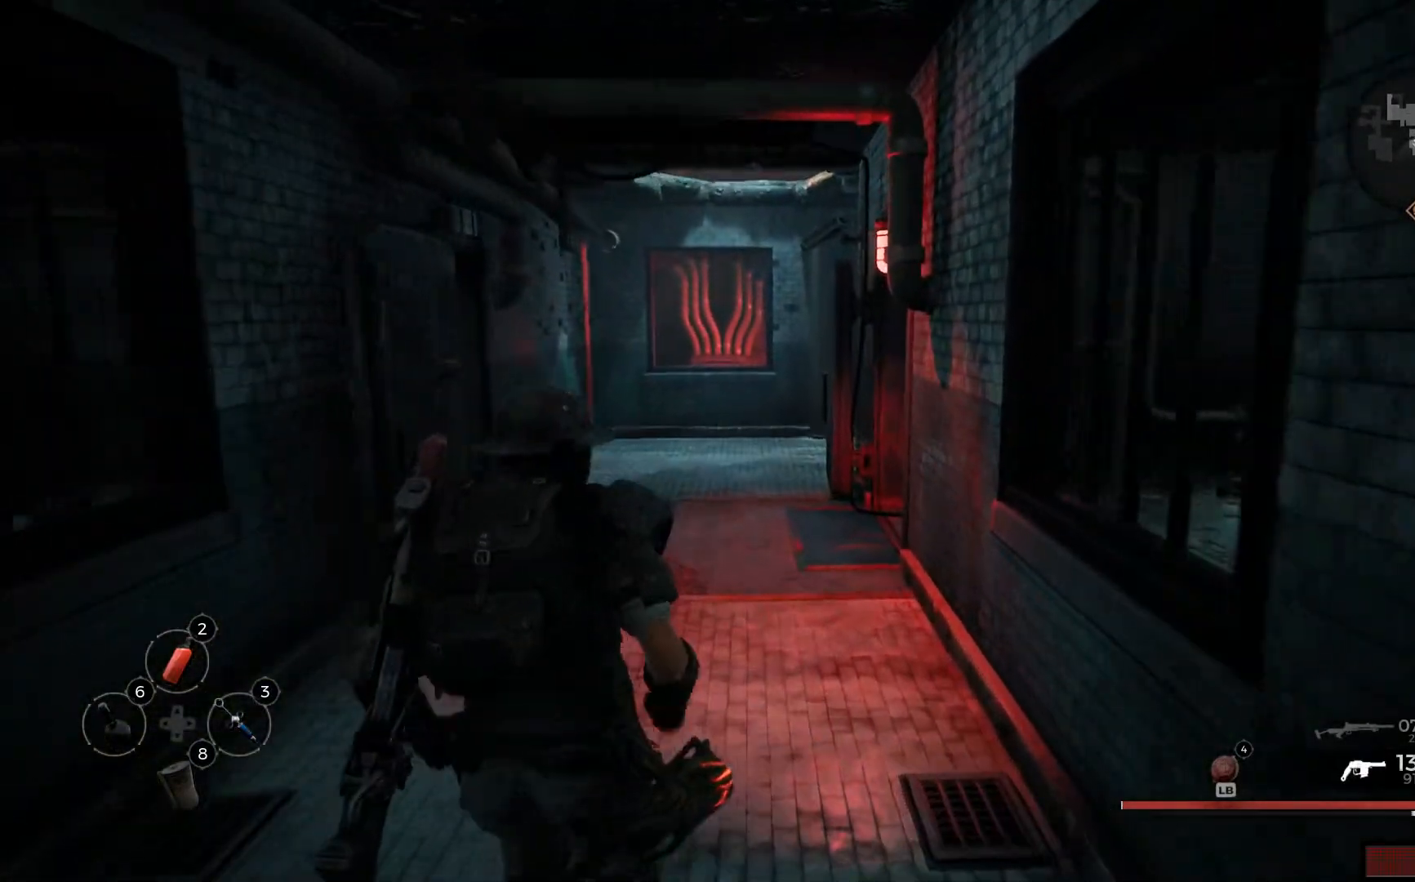
{"buttons": [], "left_stick": "up", "right_stick": "center", "events": []}
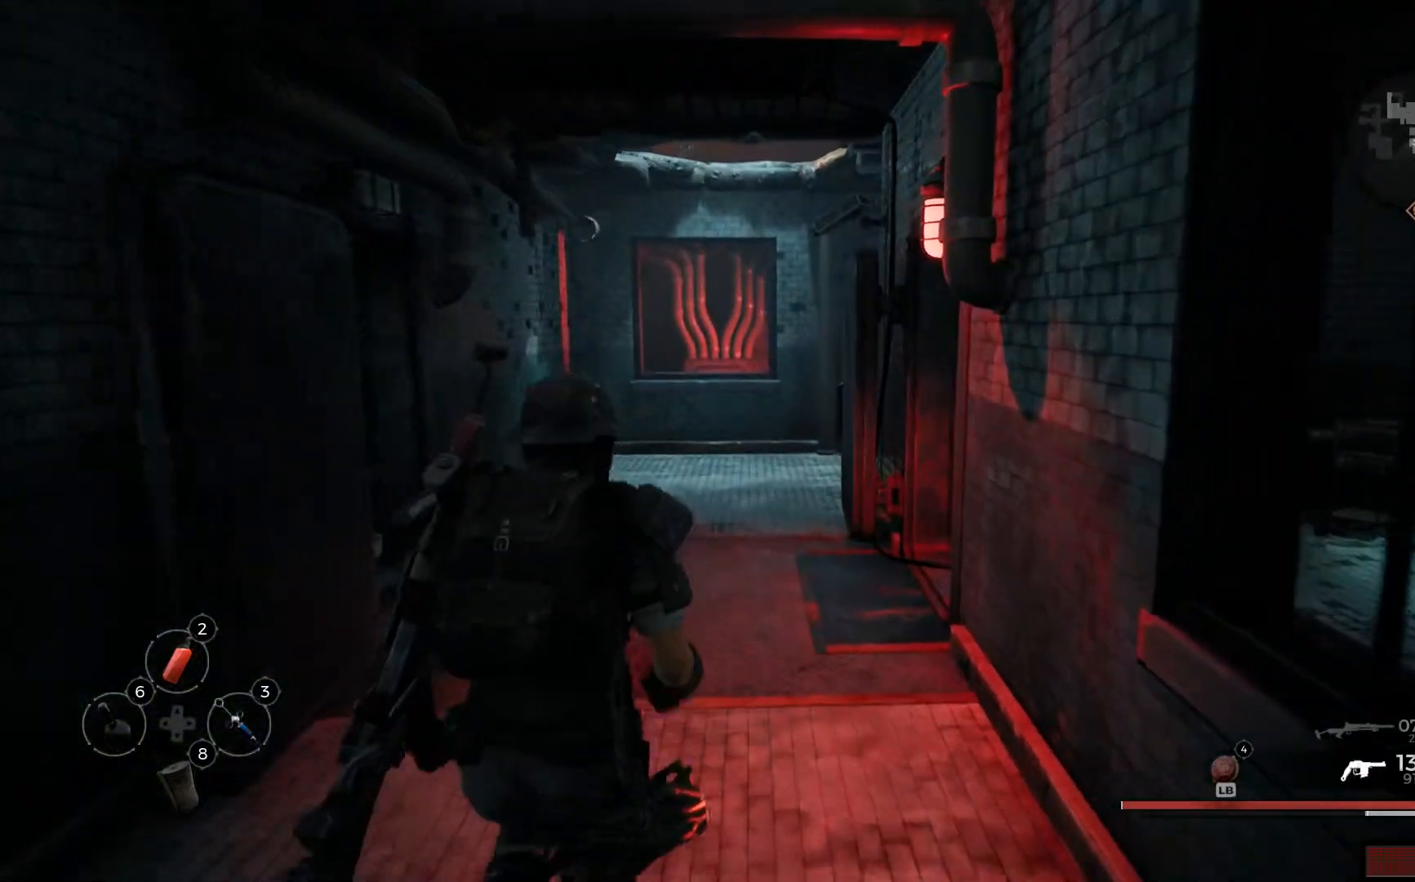
{"buttons": [], "left_stick": "up", "right_stick": "center", "events": []}
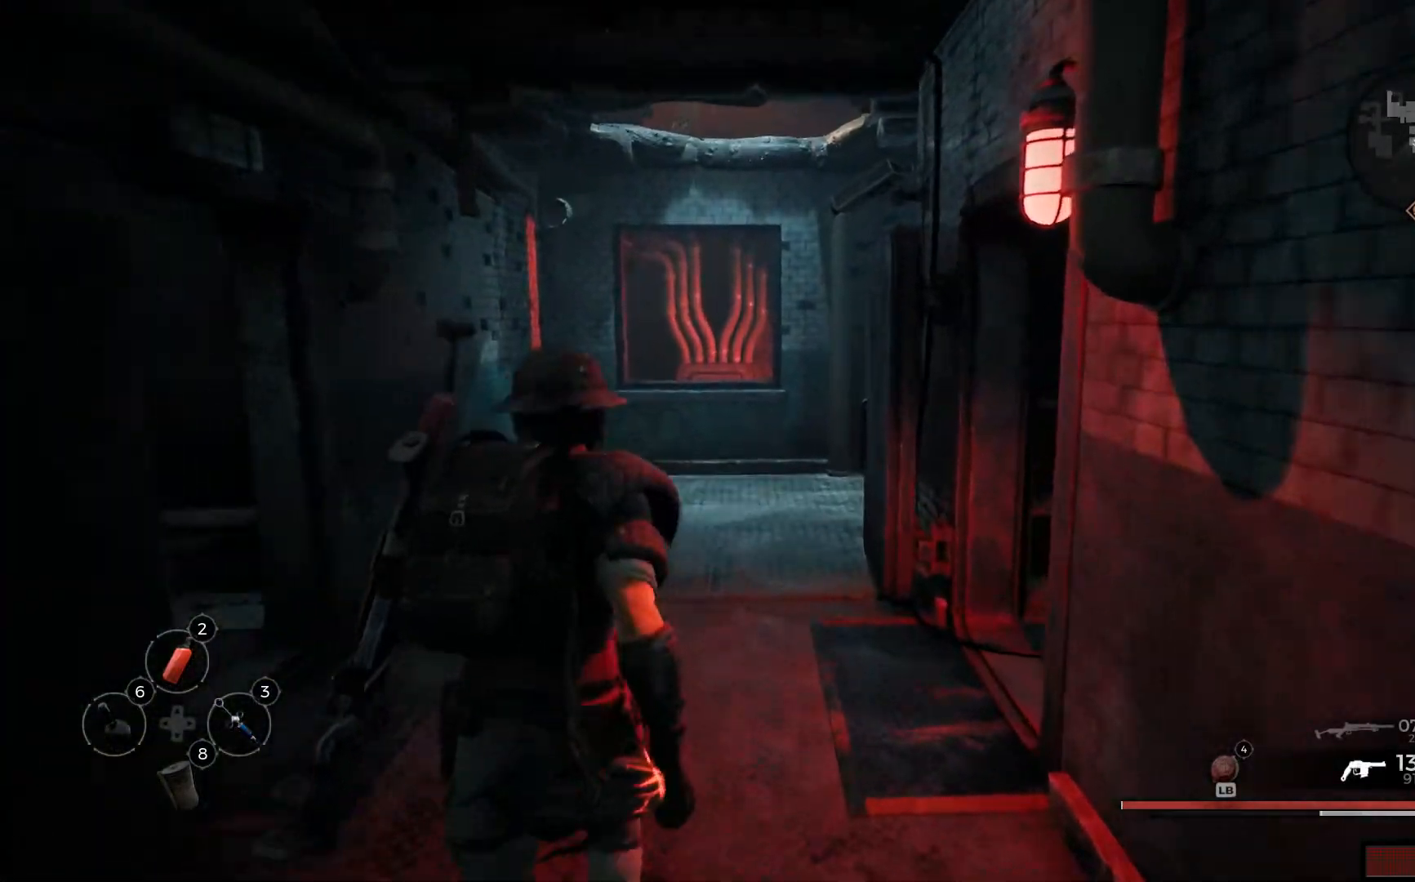
{"buttons": [], "left_stick": "up", "right_stick": "center", "events": []}
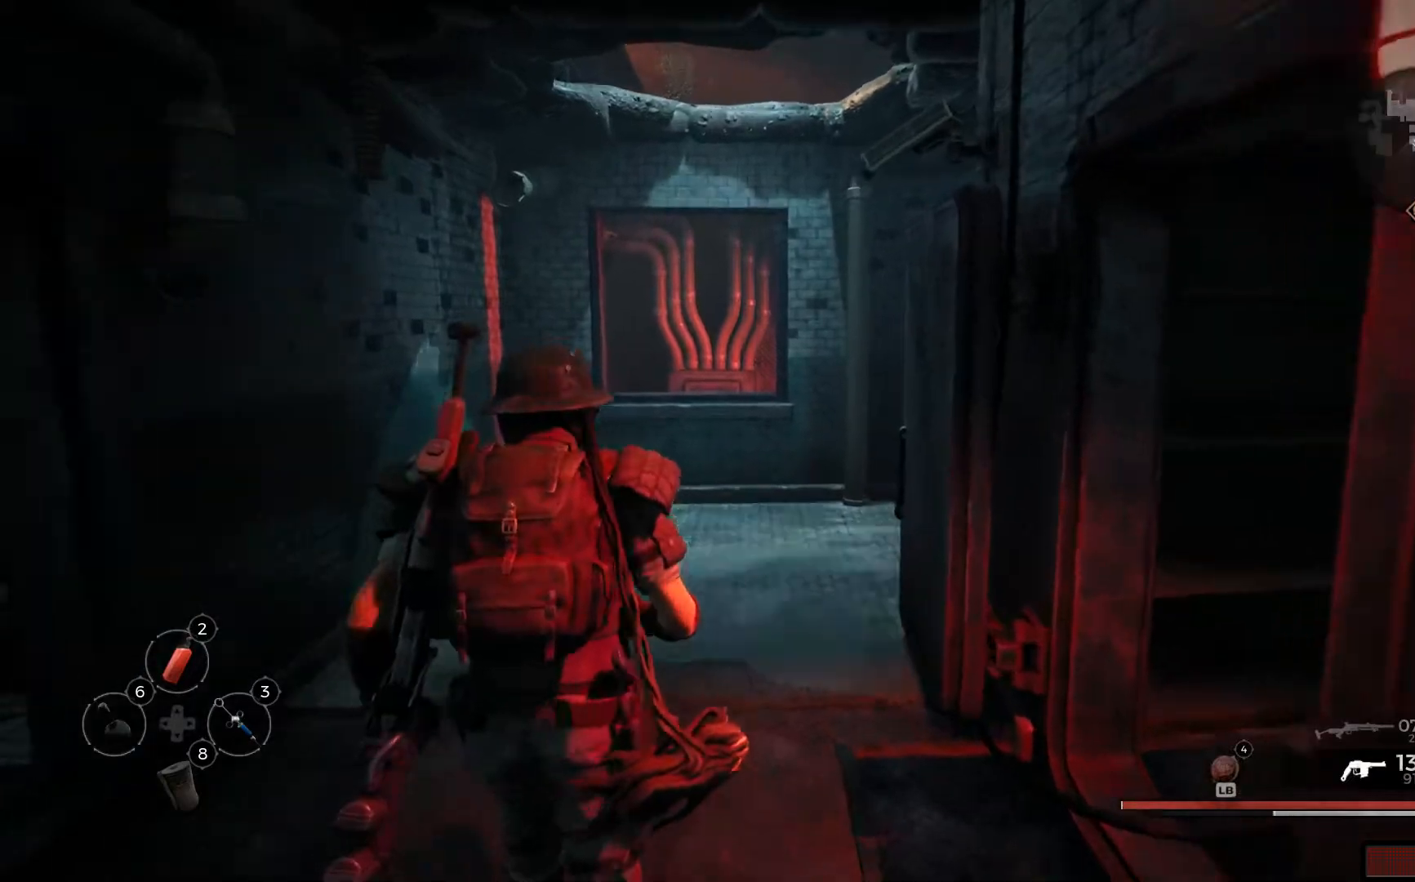
{"buttons": [], "left_stick": "up", "right_stick": "right", "events": [[450, "right_stick", "right"]]}
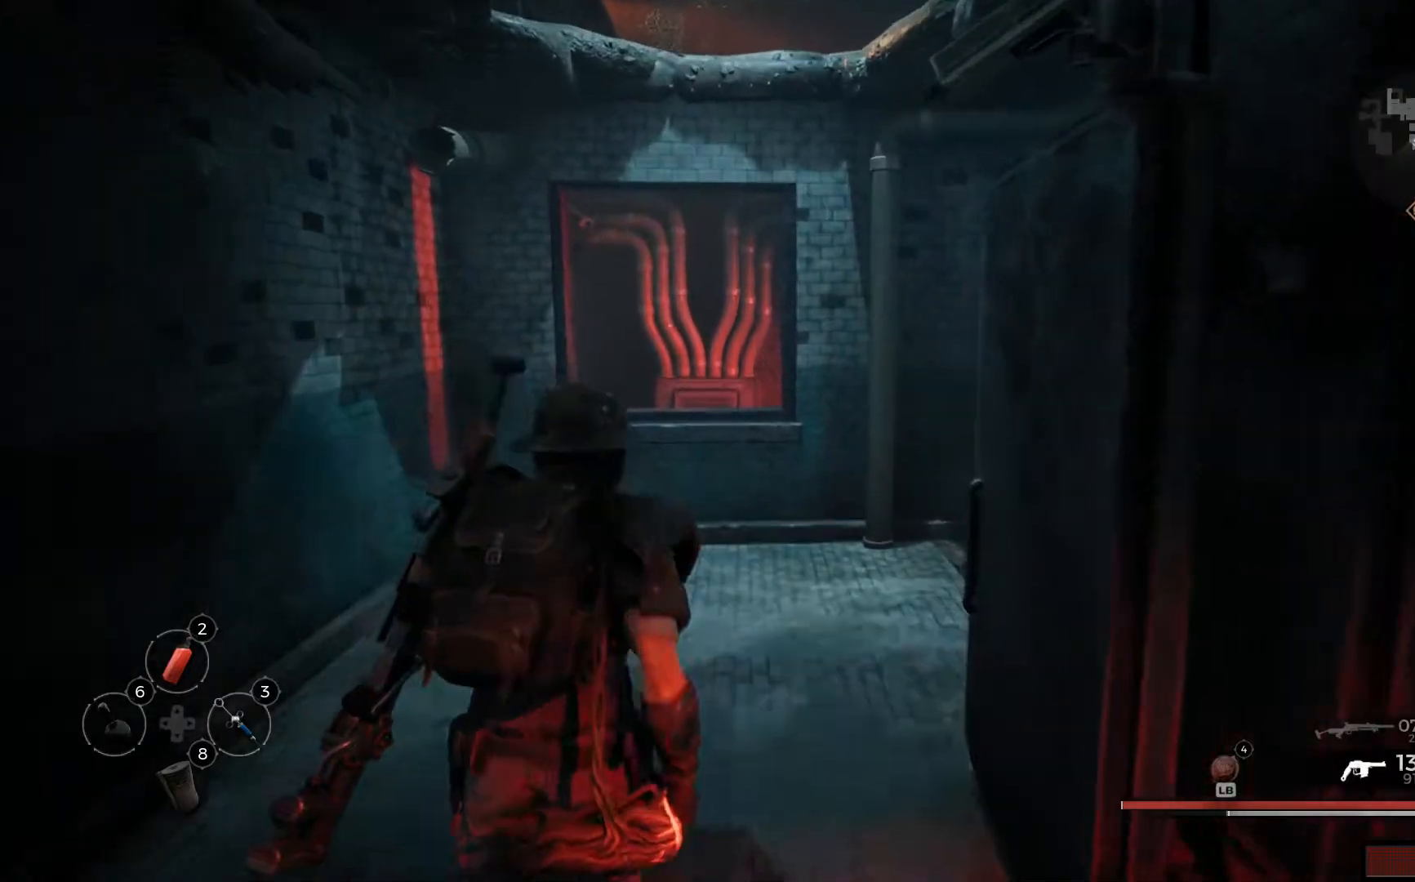
{"buttons": [], "left_stick": "up", "right_stick": "center", "events": [[284, "right_stick", "center"]]}
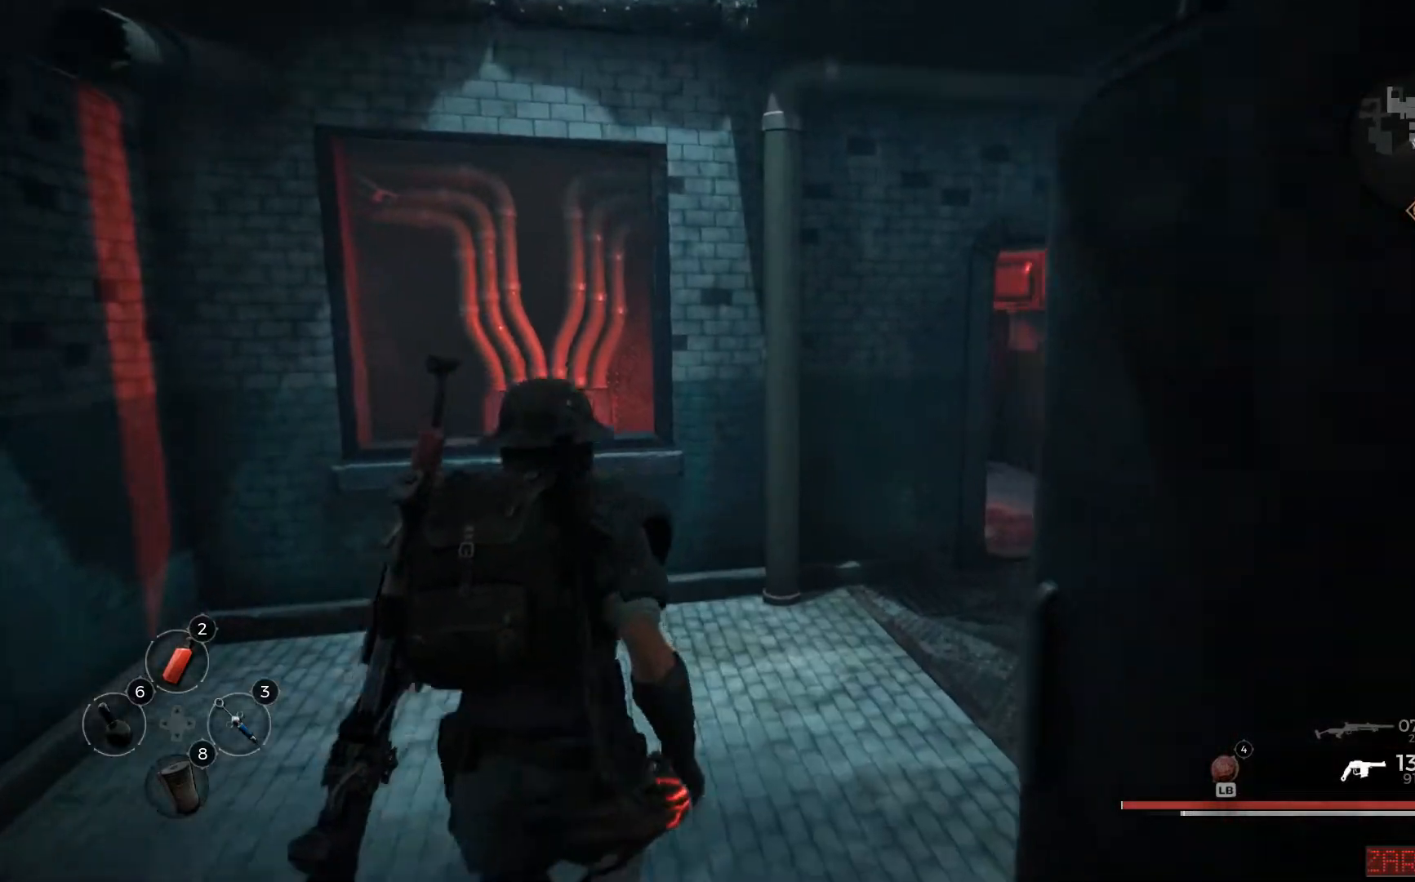
{"buttons": [], "left_stick": "up", "right_stick": "right", "events": [[167, "right_stick", "right"]]}
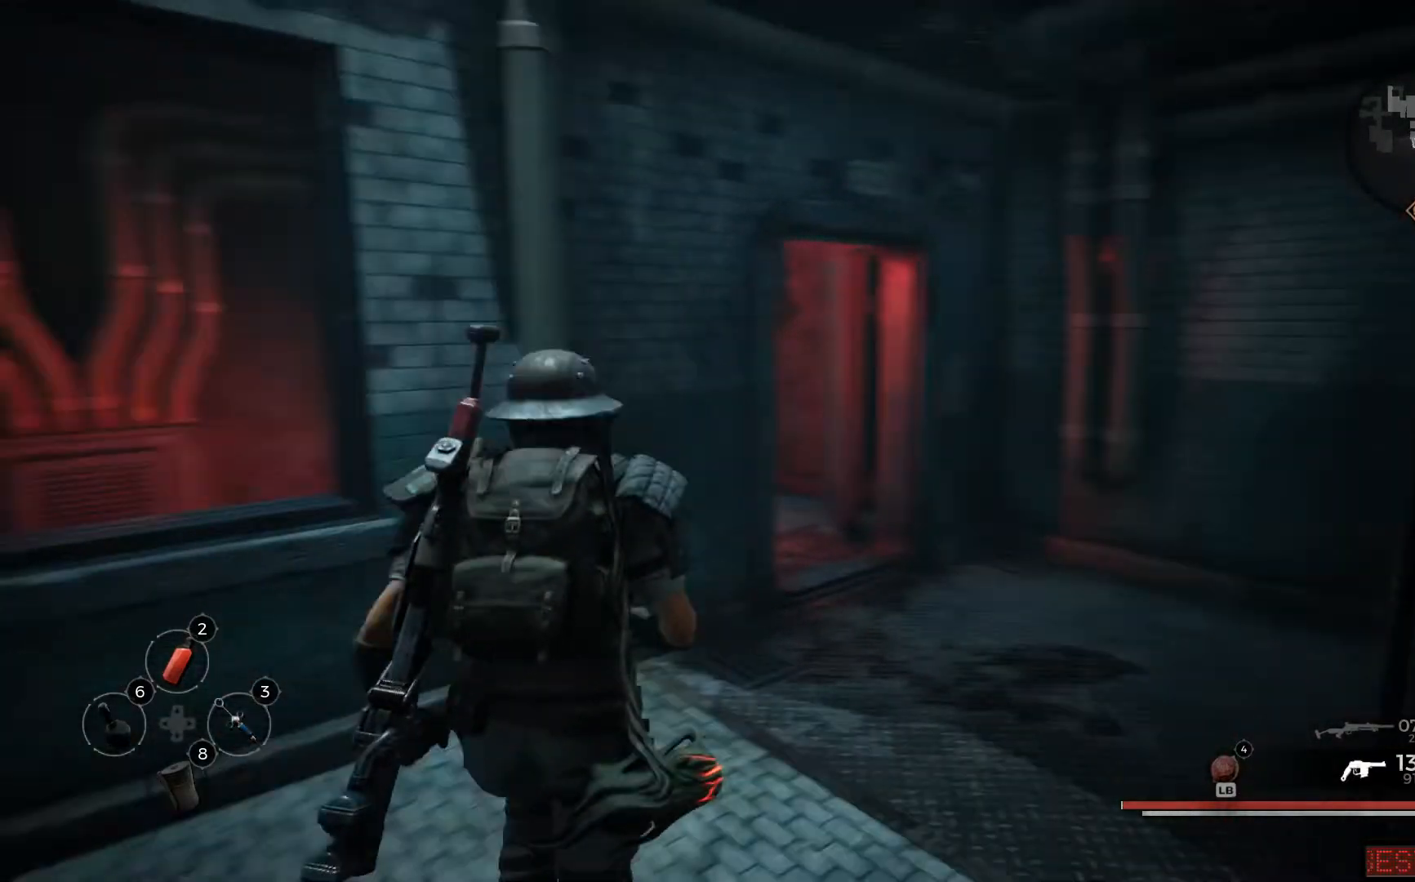
{"buttons": [], "left_stick": "up", "right_stick": "center", "events": [[251, "right_stick", "center"]]}
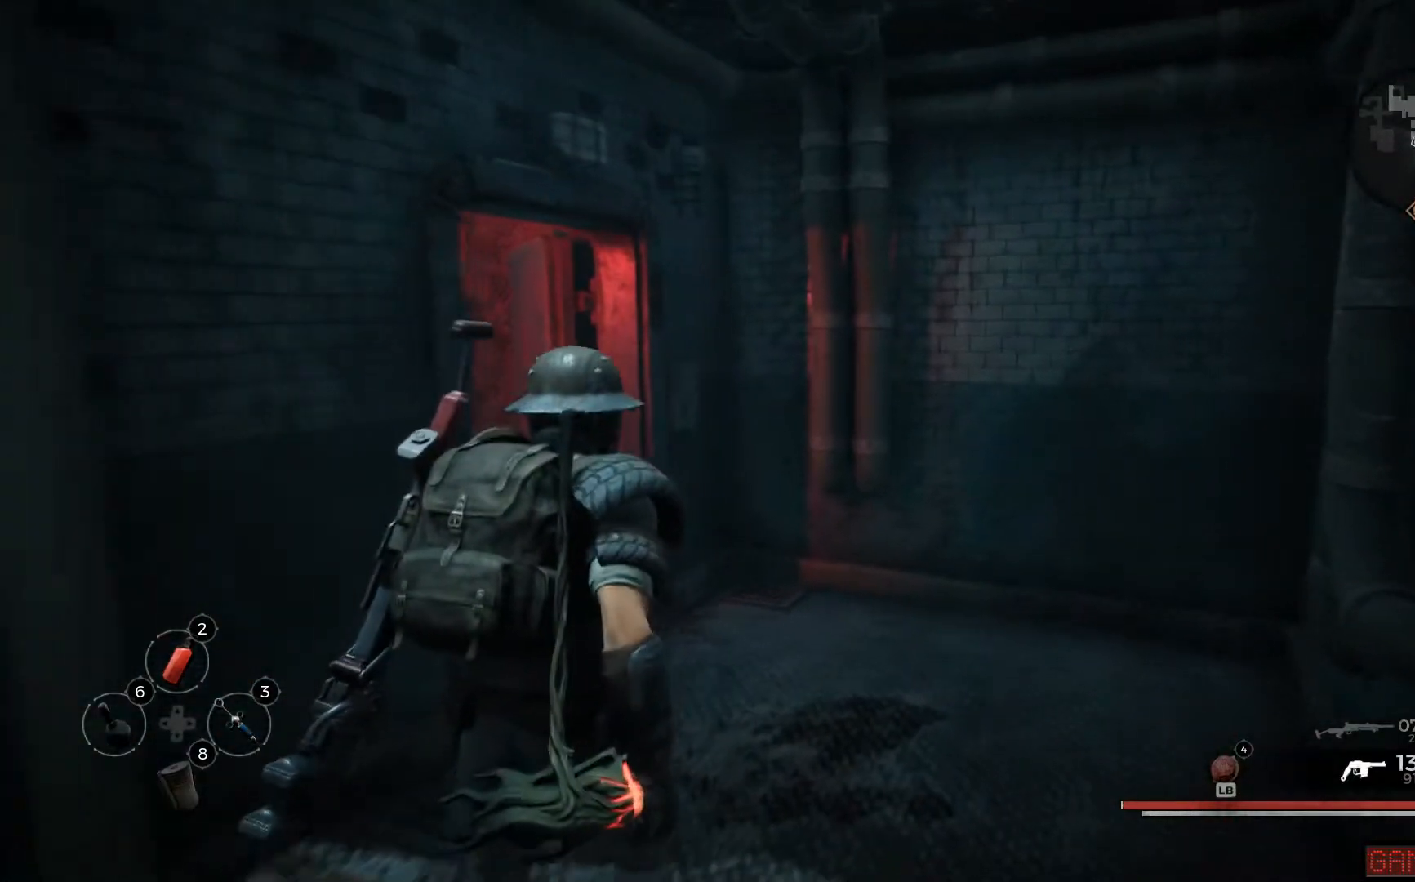
{"buttons": [], "left_stick": "up", "right_stick": "left", "events": [[200, "right_stick", "left"]]}
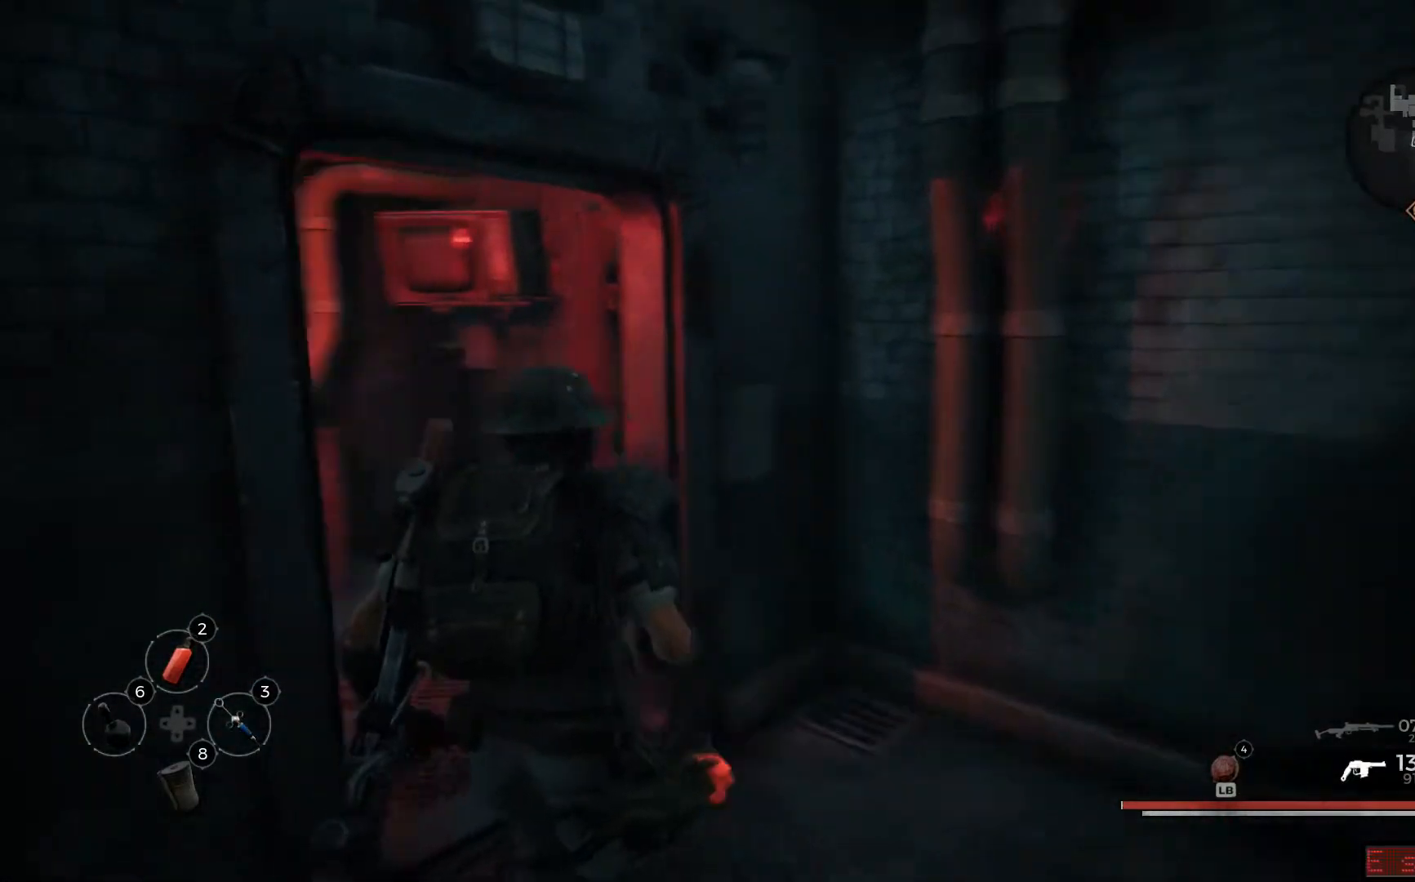
{"buttons": [], "left_stick": "up", "right_stick": "left", "events": []}
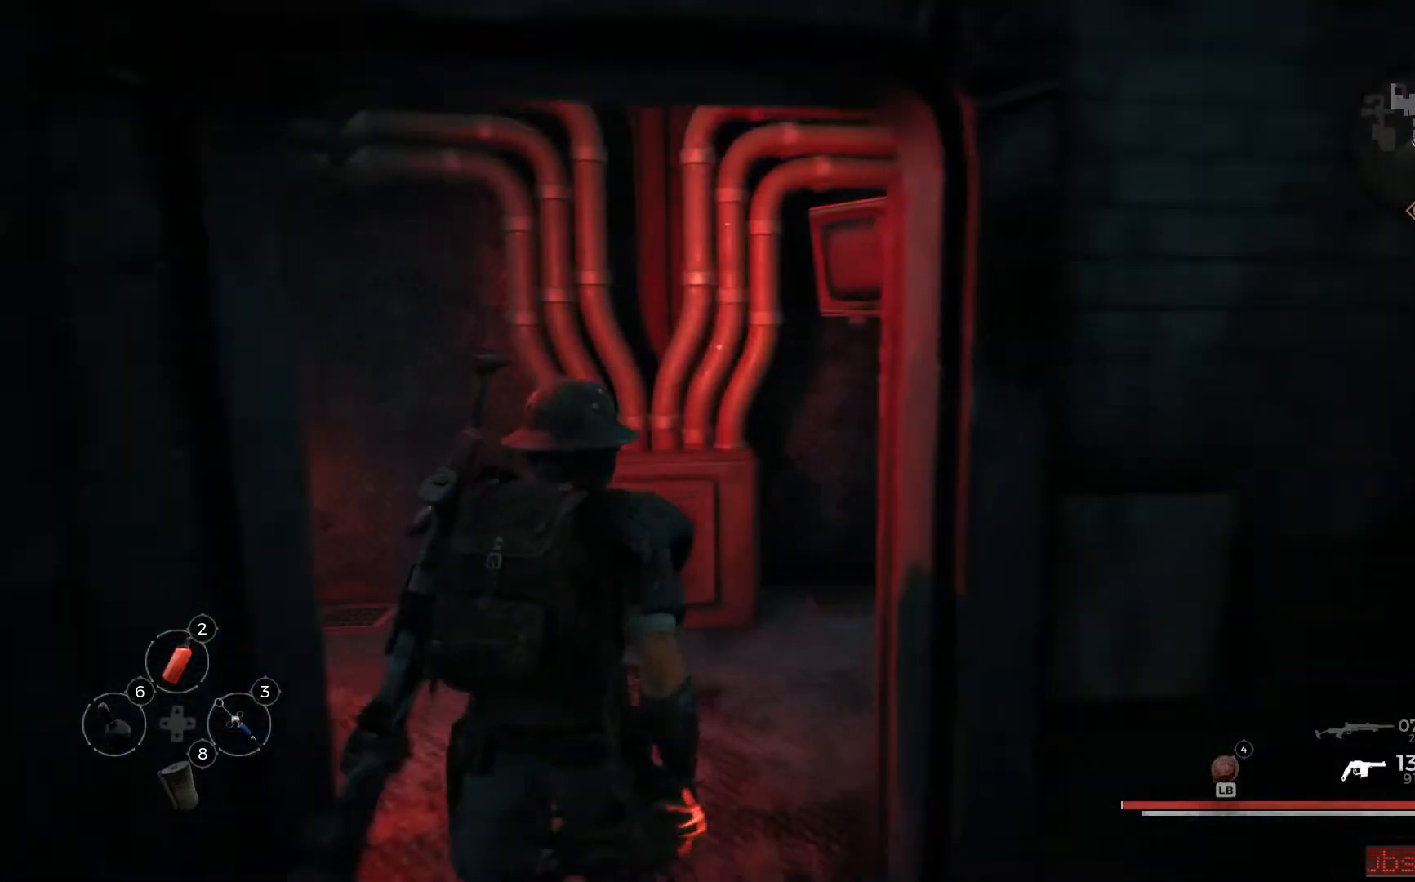
{"buttons": [], "left_stick": "up-left", "right_stick": "left", "events": [[250, "left_stick", "up-left"]]}
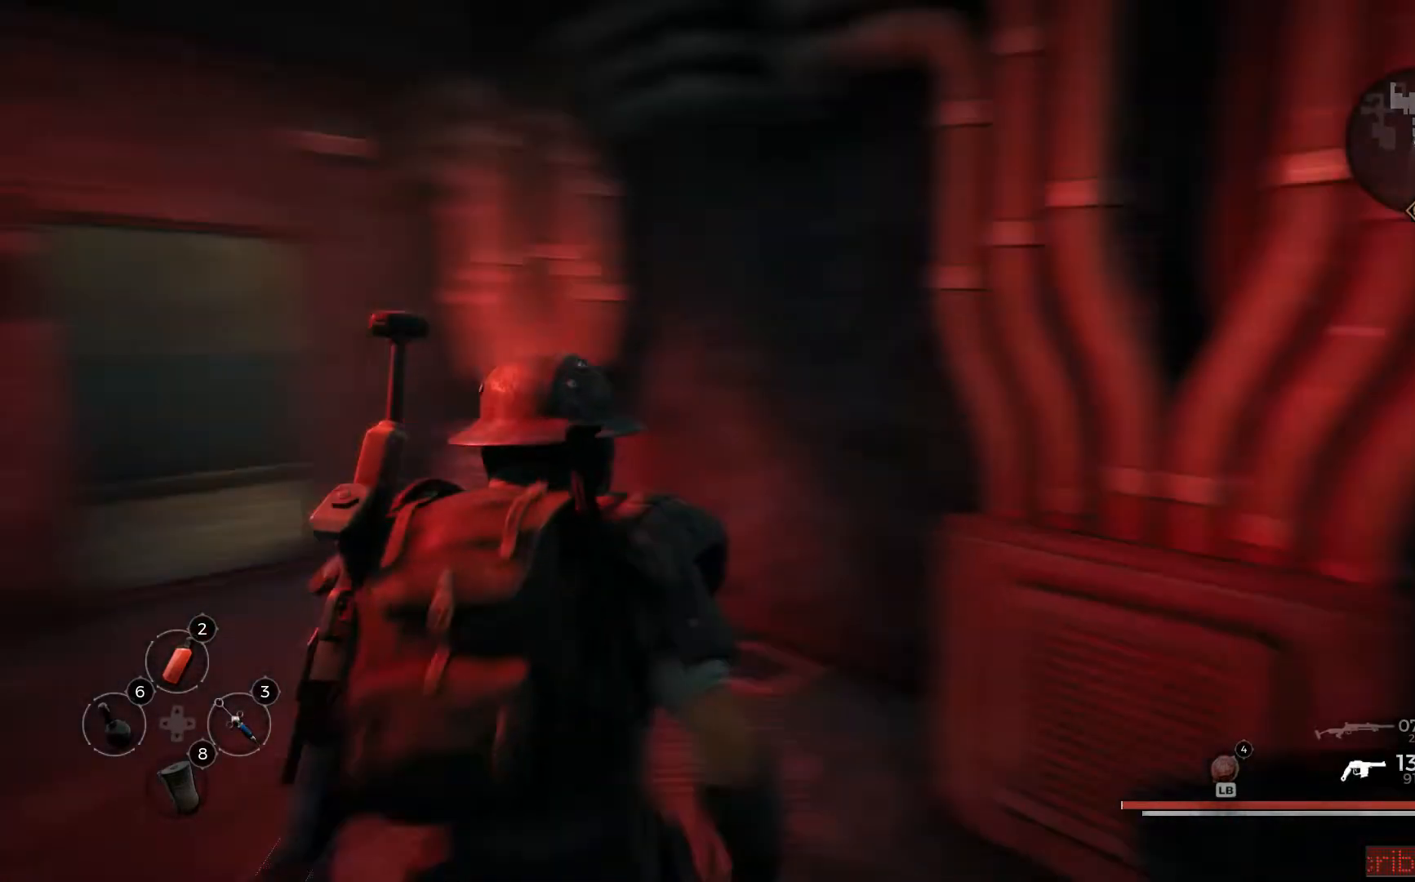
{"buttons": [], "left_stick": "up", "right_stick": "center", "events": [[300, "right_stick", "center"], [333, "left_stick", "up"]]}
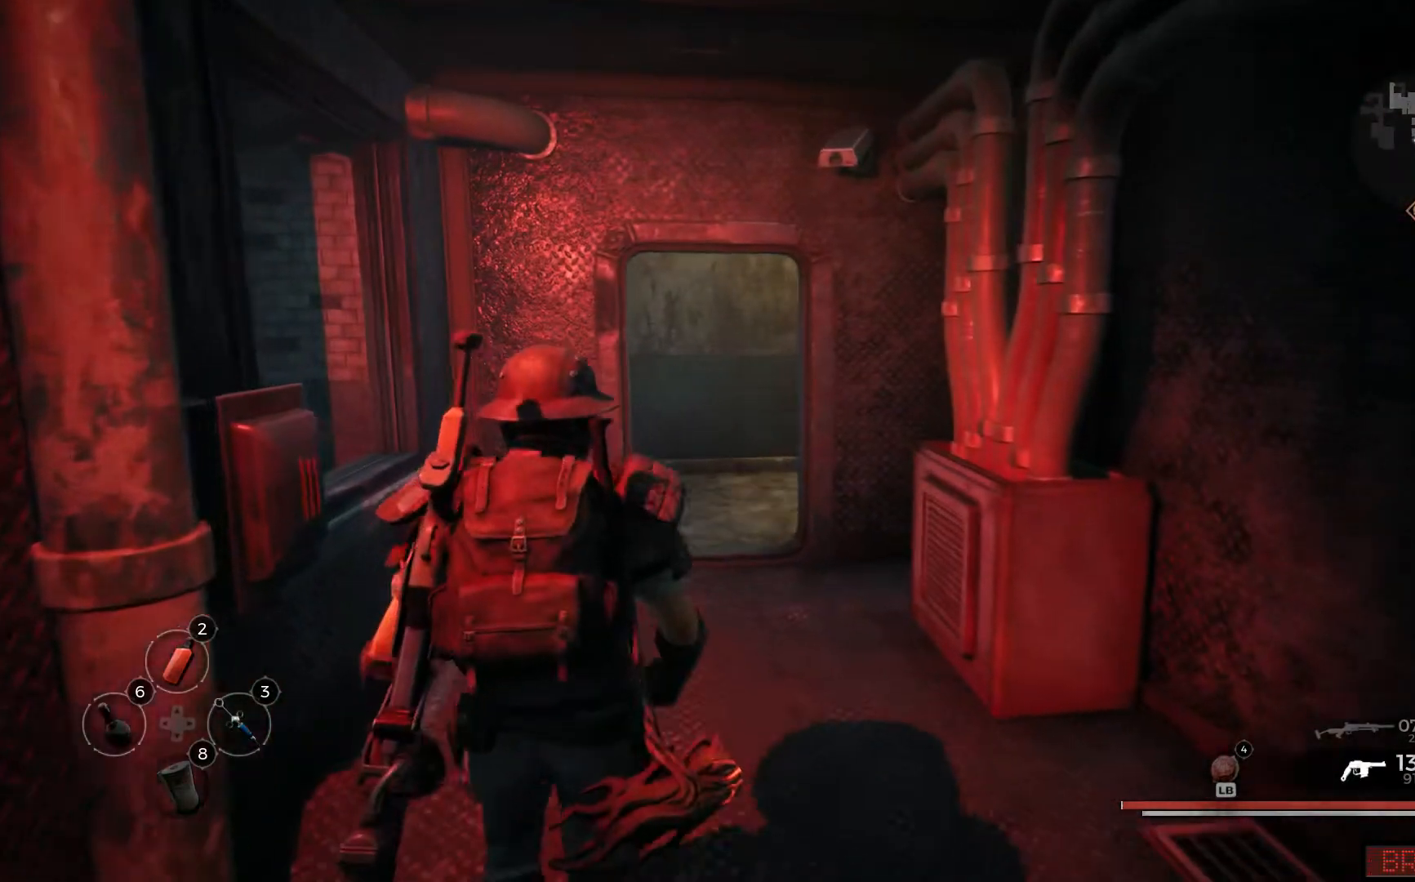
{"buttons": [], "left_stick": "up", "right_stick": "center", "events": []}
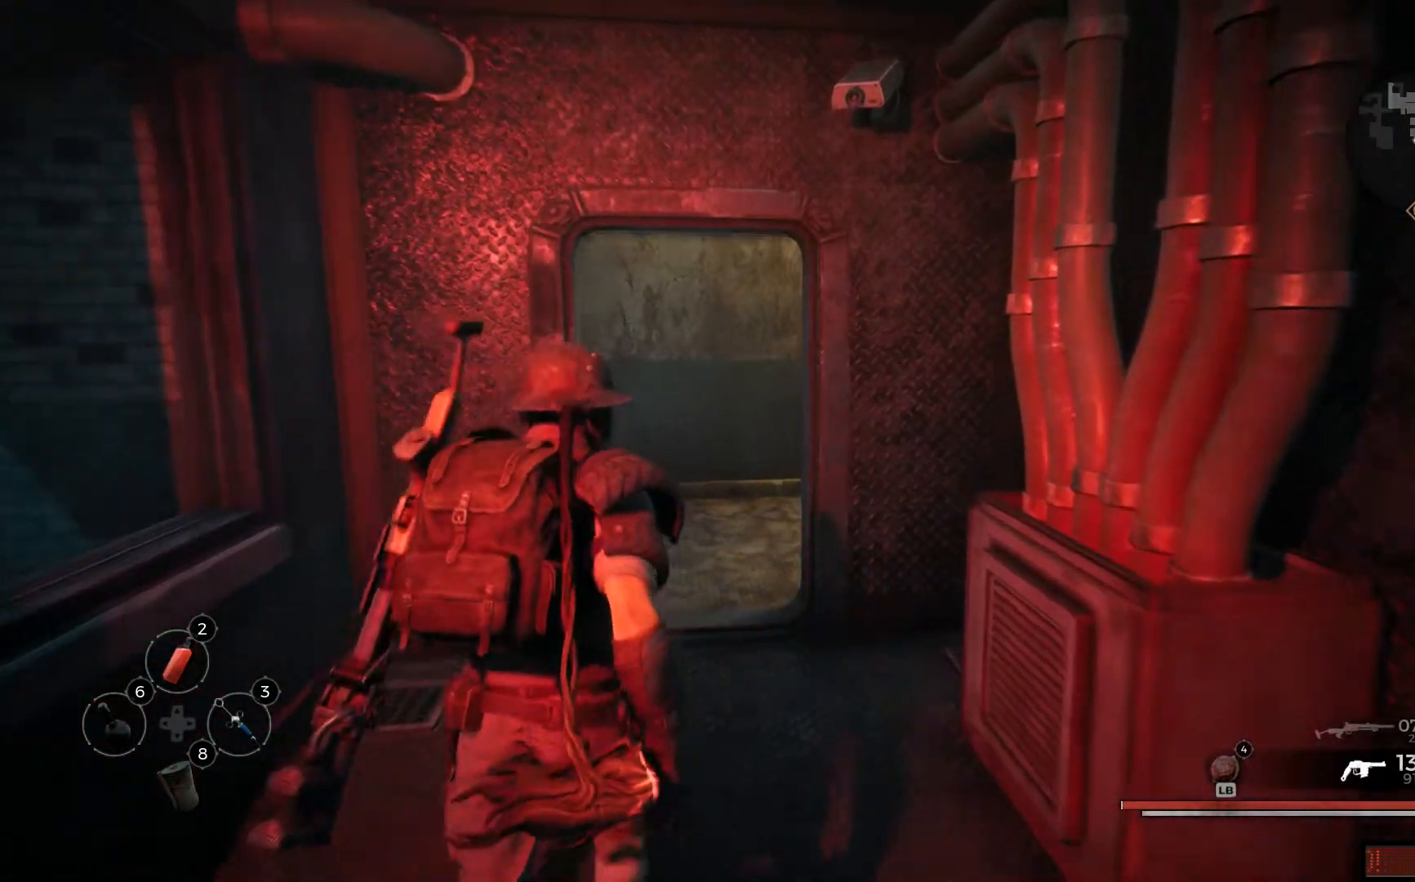
{"buttons": [], "left_stick": "up", "right_stick": "center", "events": [[167, "right_stick", "right"], [367, "right_stick", "center"]]}
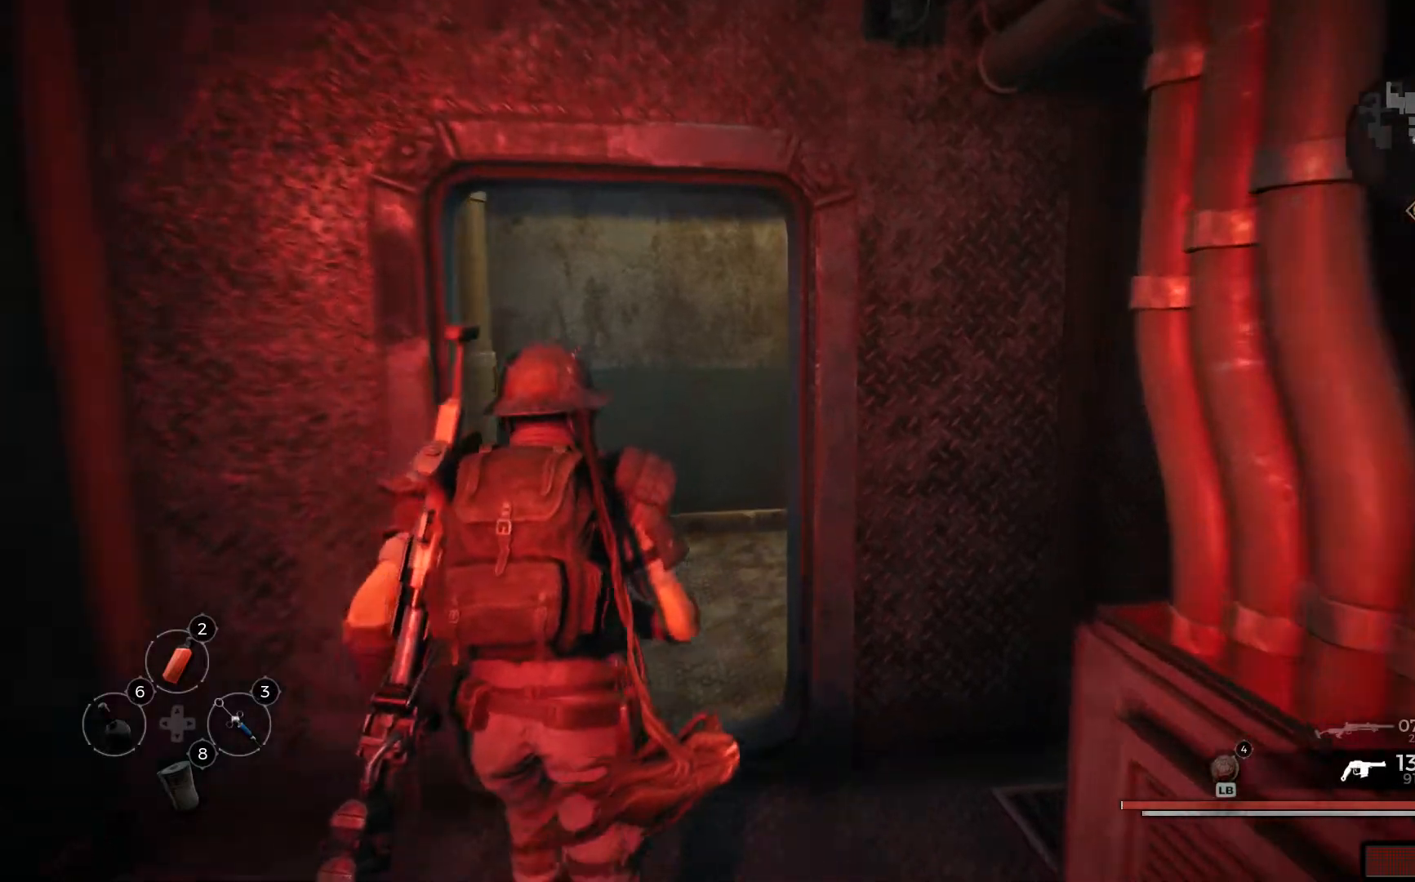
{"buttons": [], "left_stick": "up", "right_stick": "right", "events": [[150, "right_stick", "right"]]}
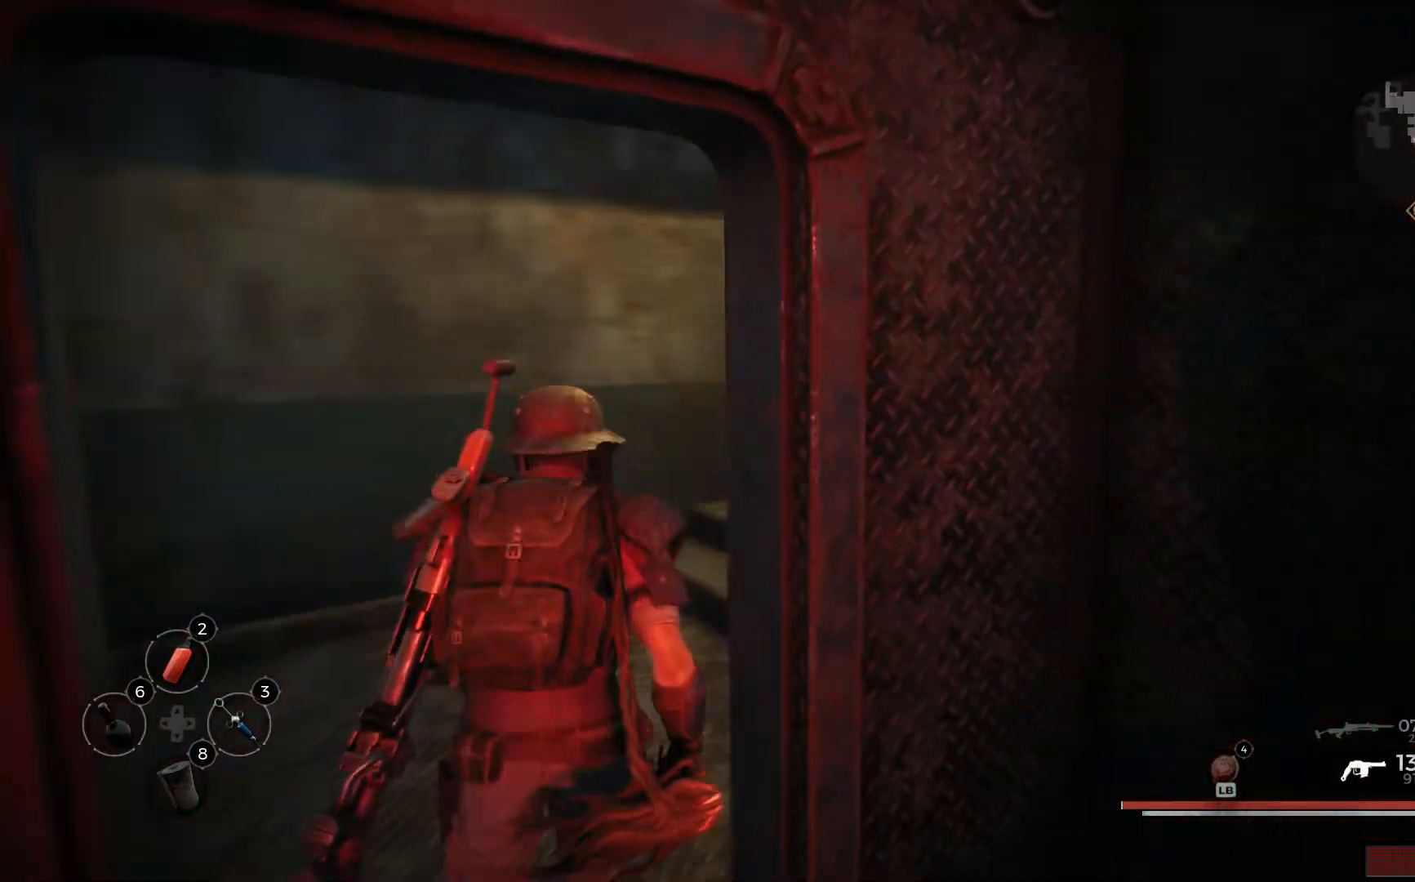
{"buttons": [], "left_stick": "up", "right_stick": "center", "events": [[50, "right_stick", "center"], [116, "right_stick", "right"], [500, "right_stick", "center"]]}
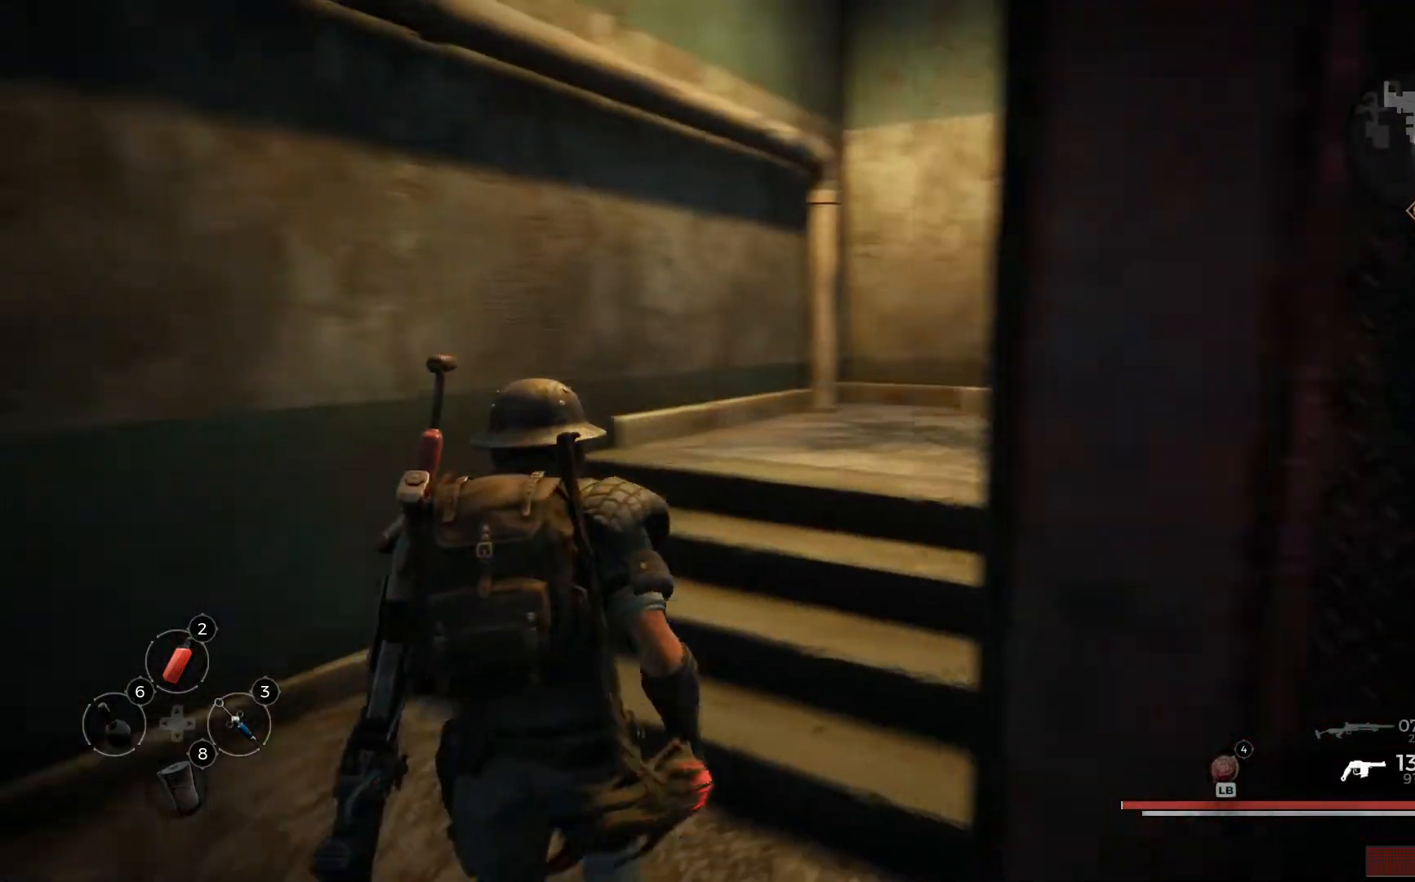
{"buttons": [], "left_stick": "up", "right_stick": "right", "events": [[217, "right_stick", "right"]]}
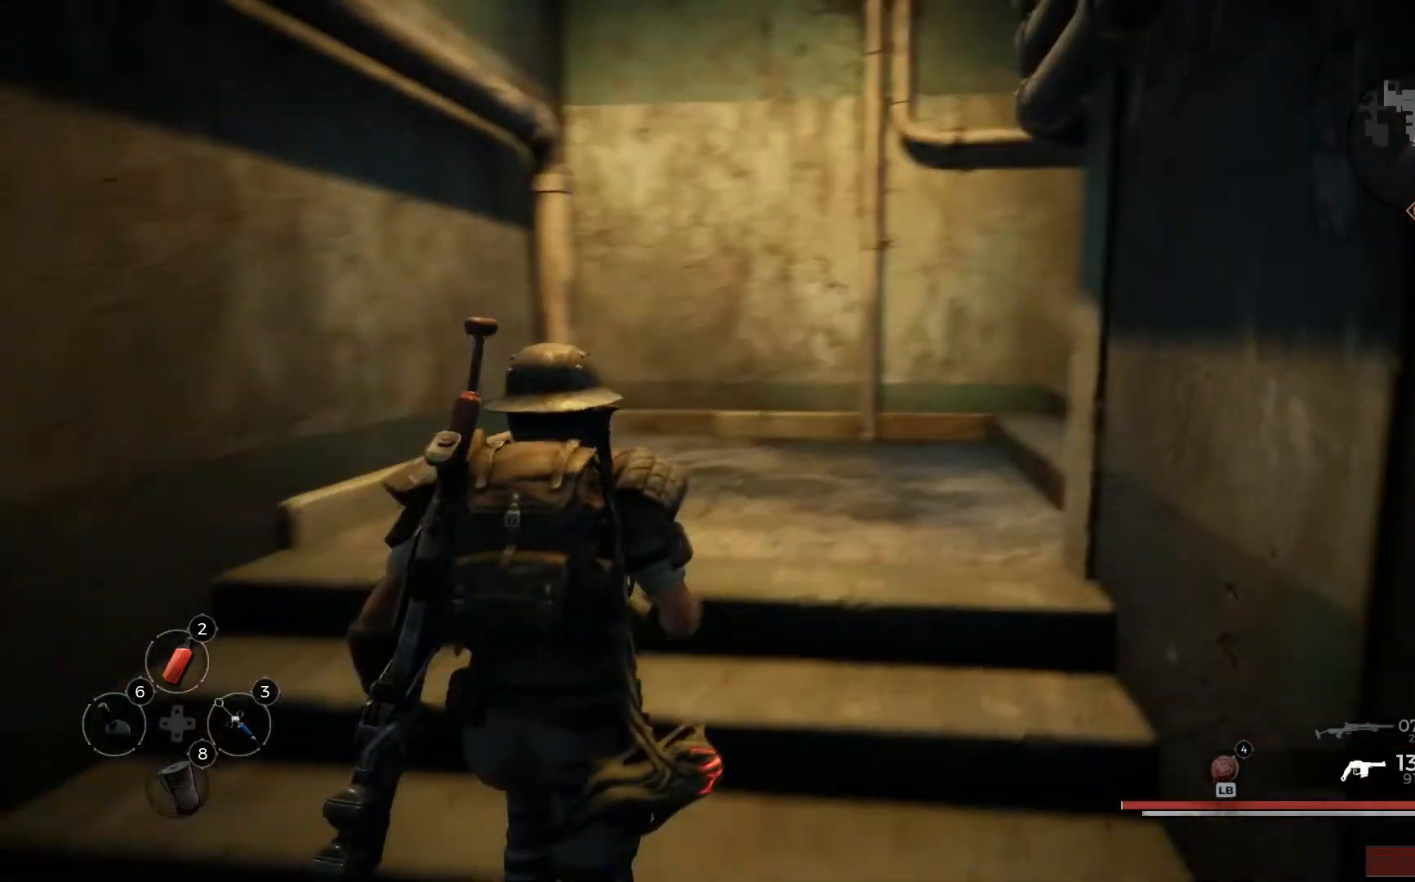
{"buttons": [], "left_stick": "up", "right_stick": "right"}
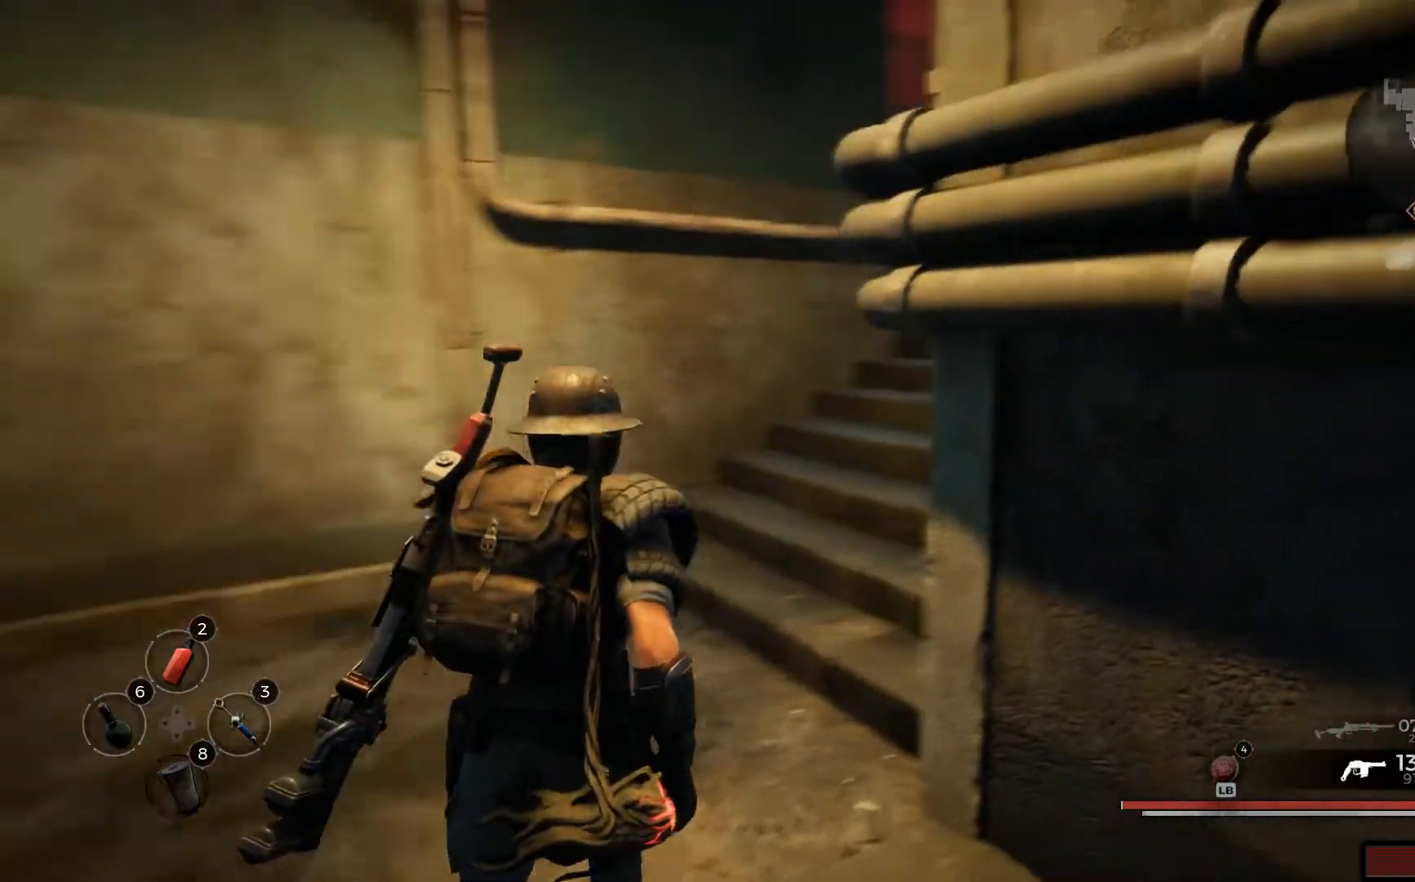
{"buttons": [], "left_stick": "up-left", "right_stick": "center", "events": [[200, "right_stick", "center"], [317, "left_stick", "up-left"]]}
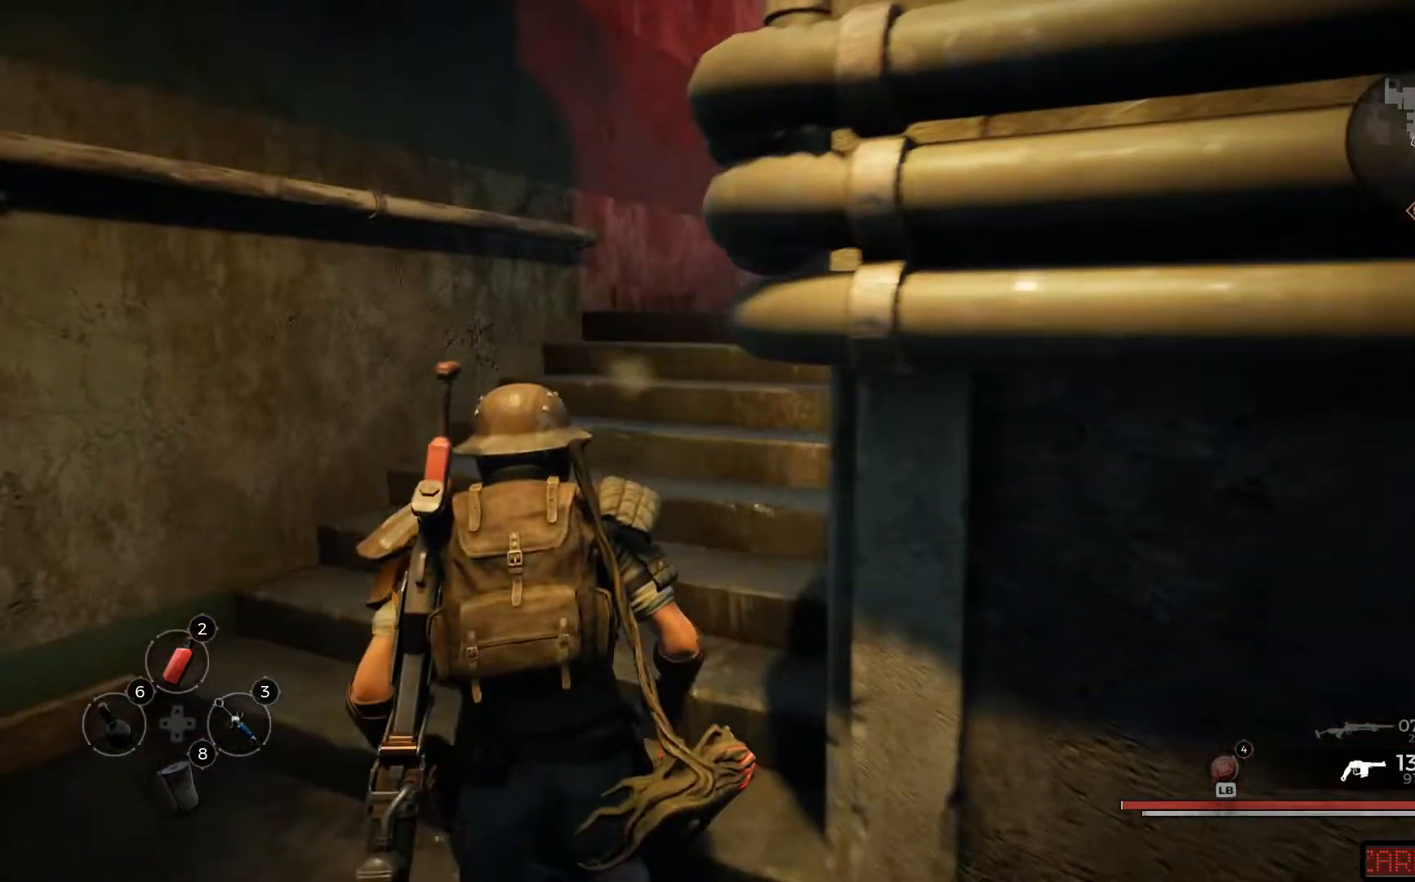
{"buttons": [], "left_stick": "up", "right_stick": "center", "events": [[16, "right_stick", "right"], [333, "left_stick", "up"], [417, "right_stick", "center"]]}
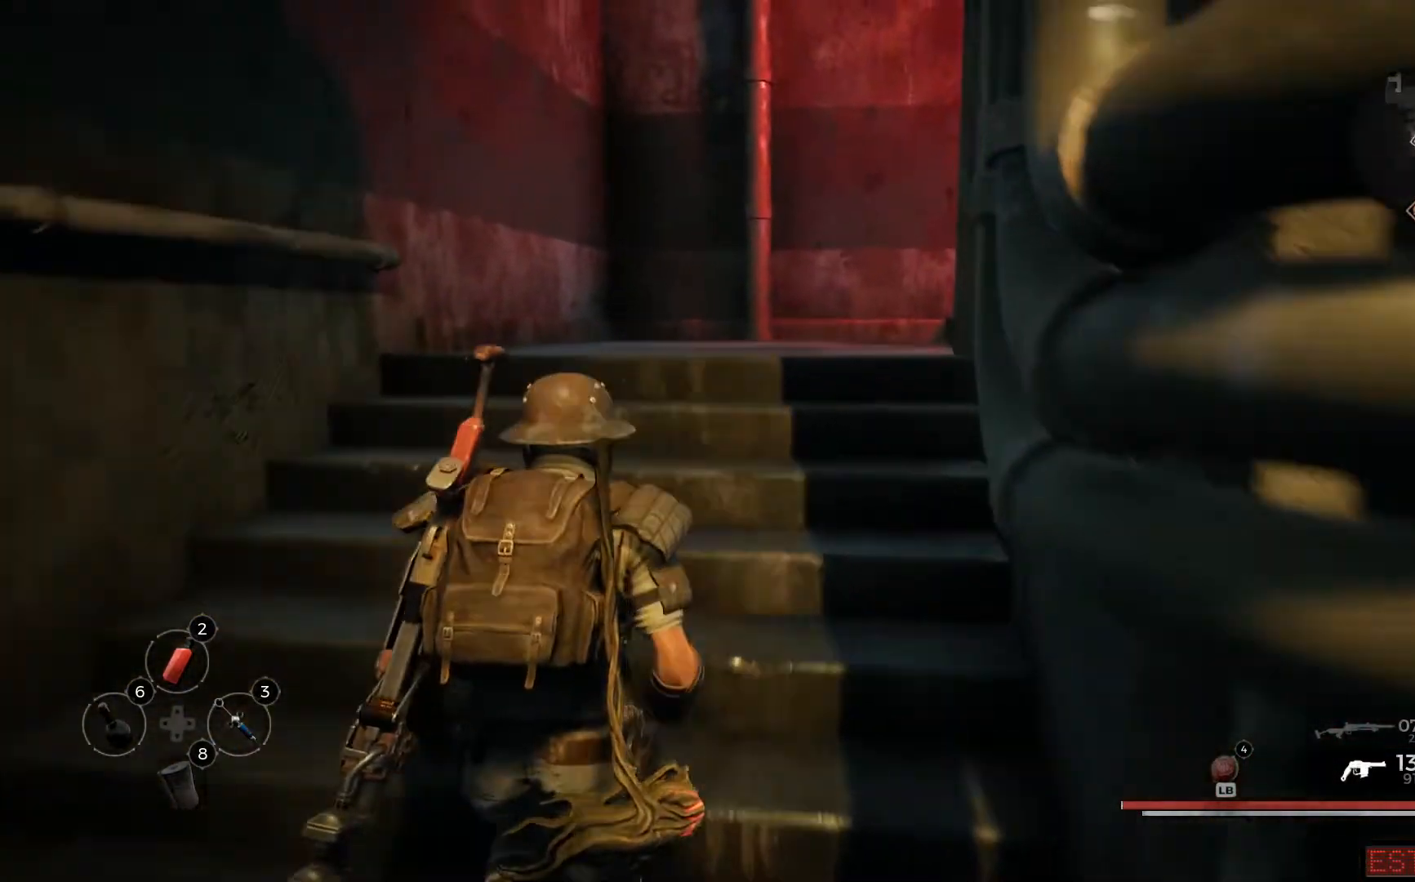
{"buttons": [], "left_stick": "up", "right_stick": "down-right", "events": [[167, "right_stick", "down-right"]]}
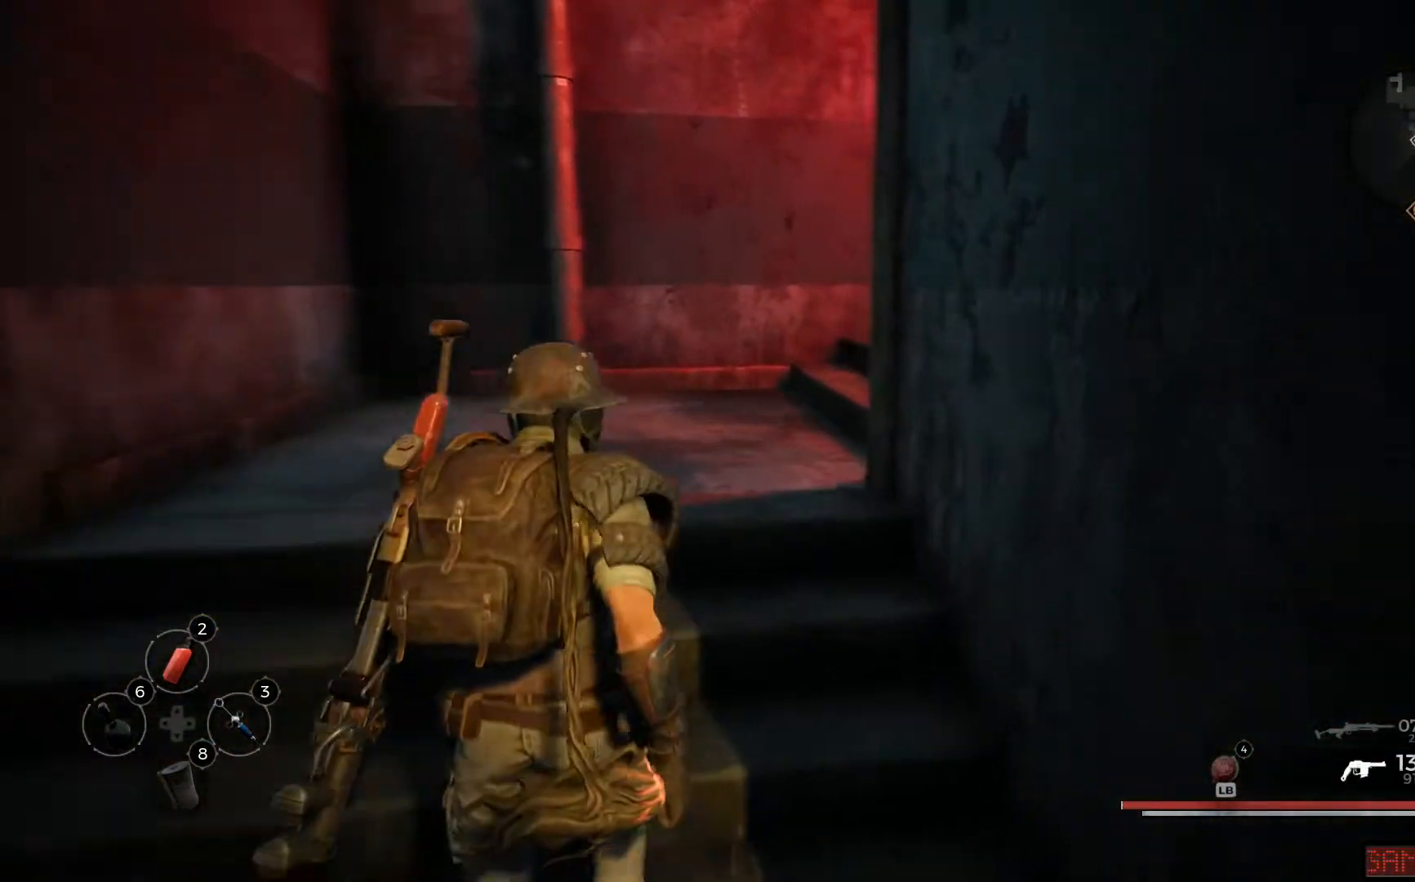
{"buttons": [], "left_stick": "up", "right_stick": "right", "events": [[66, "right_stick", "right"]]}